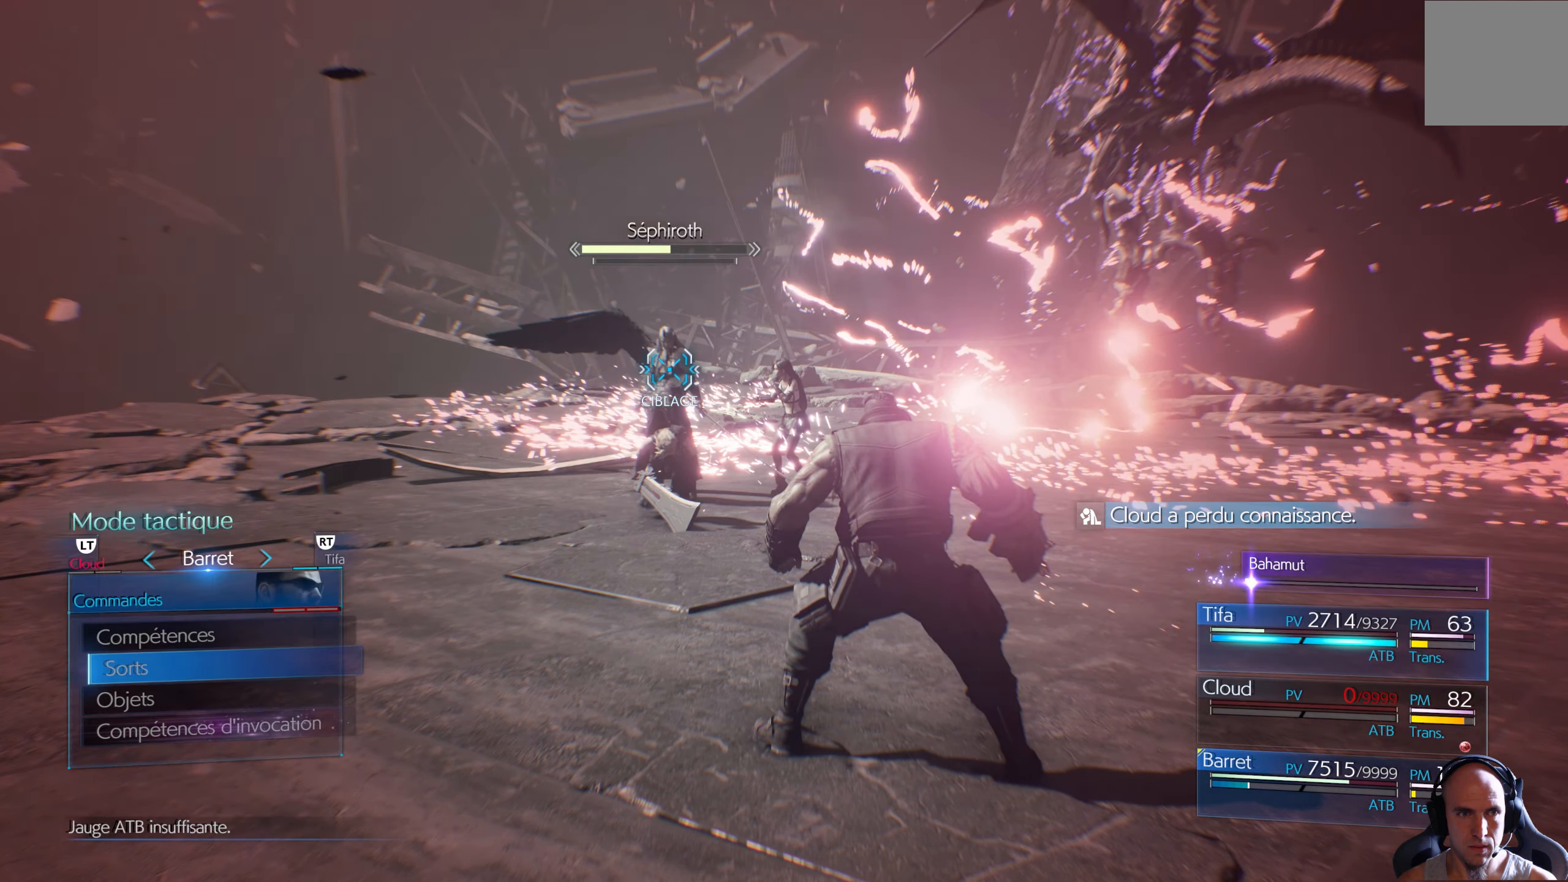
Gameplay with a controller (Xbox layout); each line is a JSON object with the inputs held at the frame after it. "events" lists button and stick changes between this image and that frame as [ms after this image, input, new state], when the widget could be followed in between.
{"buttons": [], "left_stick": "center", "right_stick": "center", "events": []}
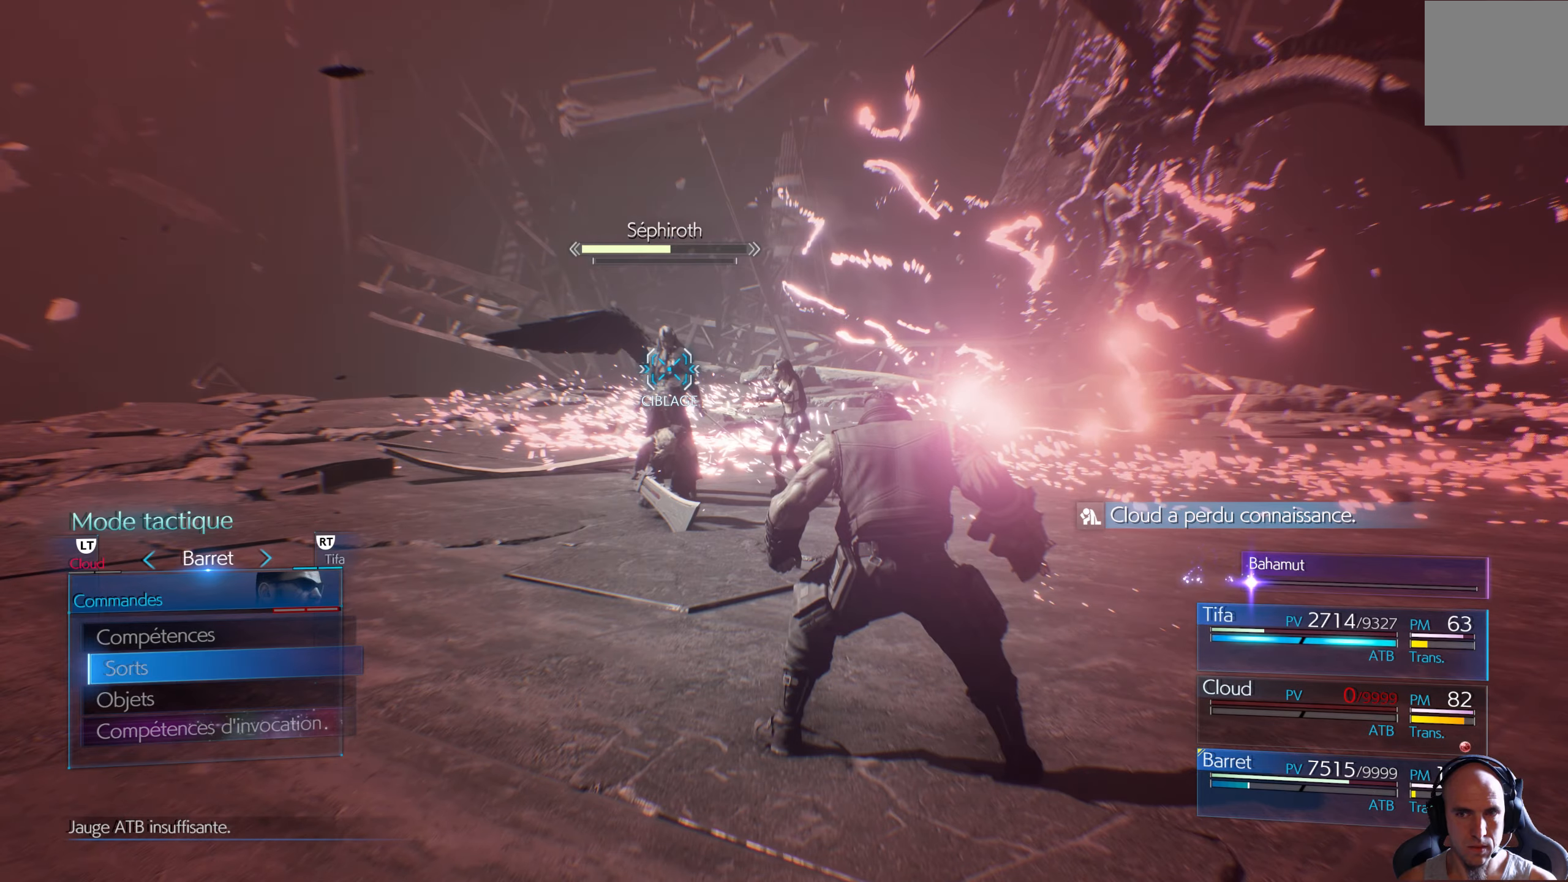
{"buttons": [], "left_stick": "center", "right_stick": "center", "events": []}
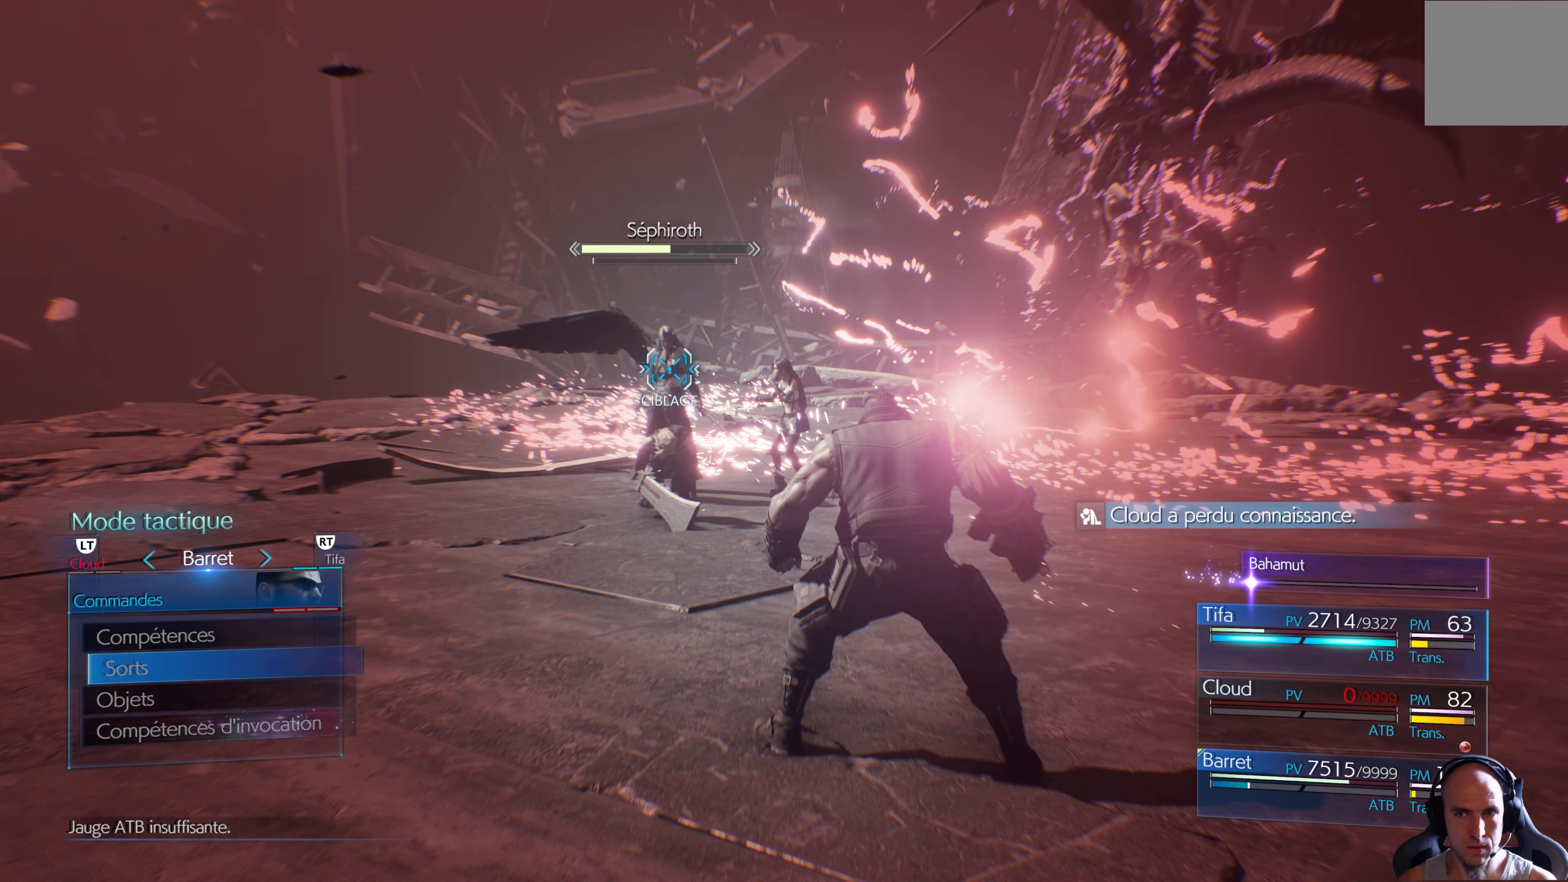
{"buttons": ["R2"], "left_stick": "center", "right_stick": "center", "events": [[500, "R2", "down"]]}
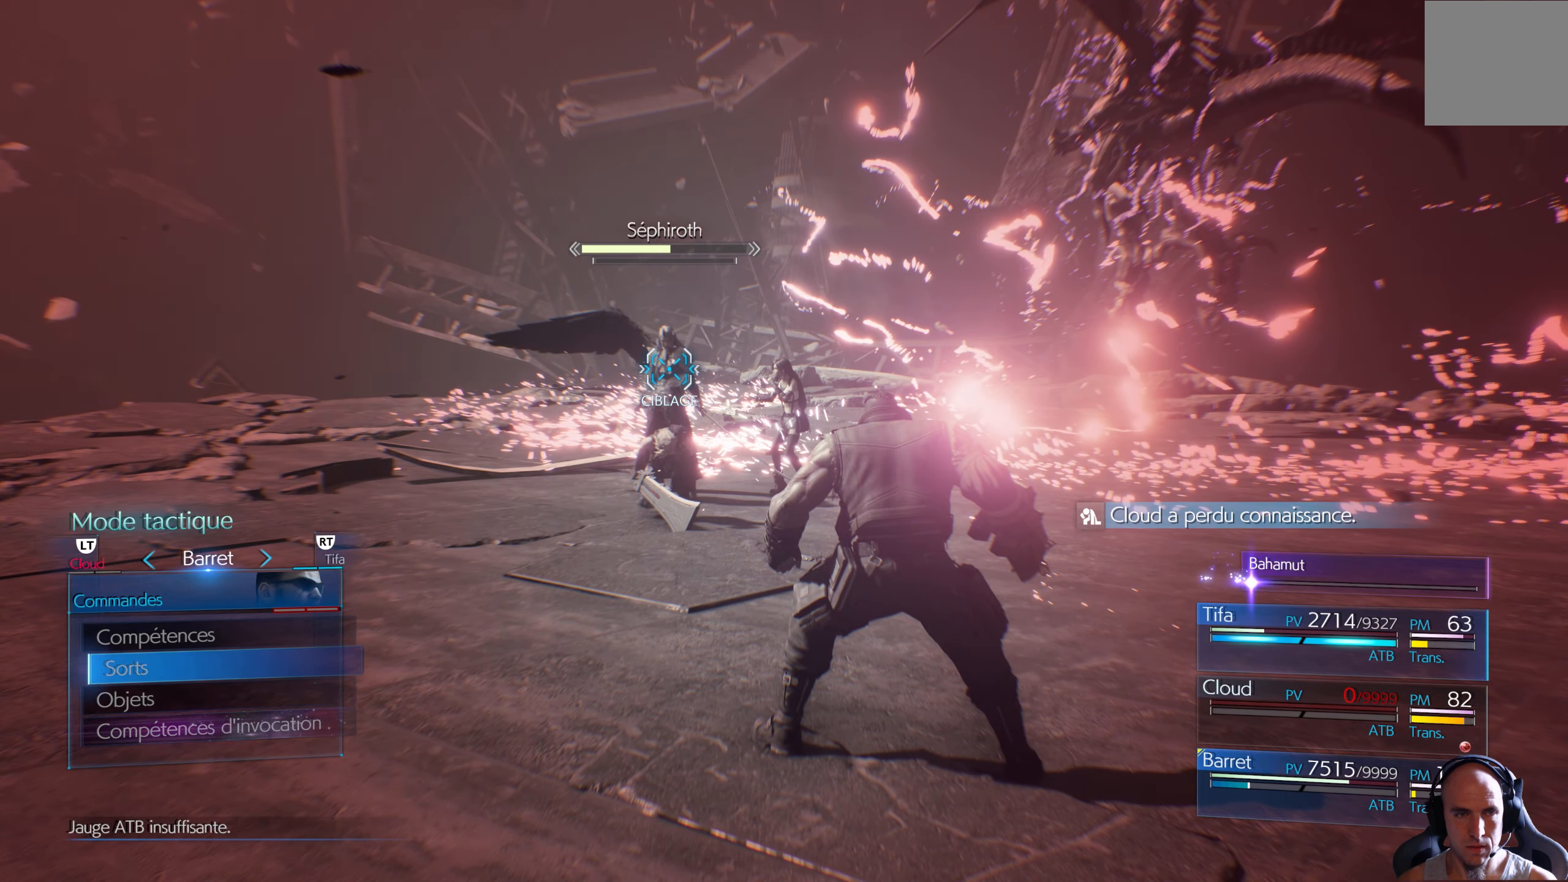
{"buttons": [], "left_stick": "center", "right_stick": "center", "events": [[133, "R2", "up"]]}
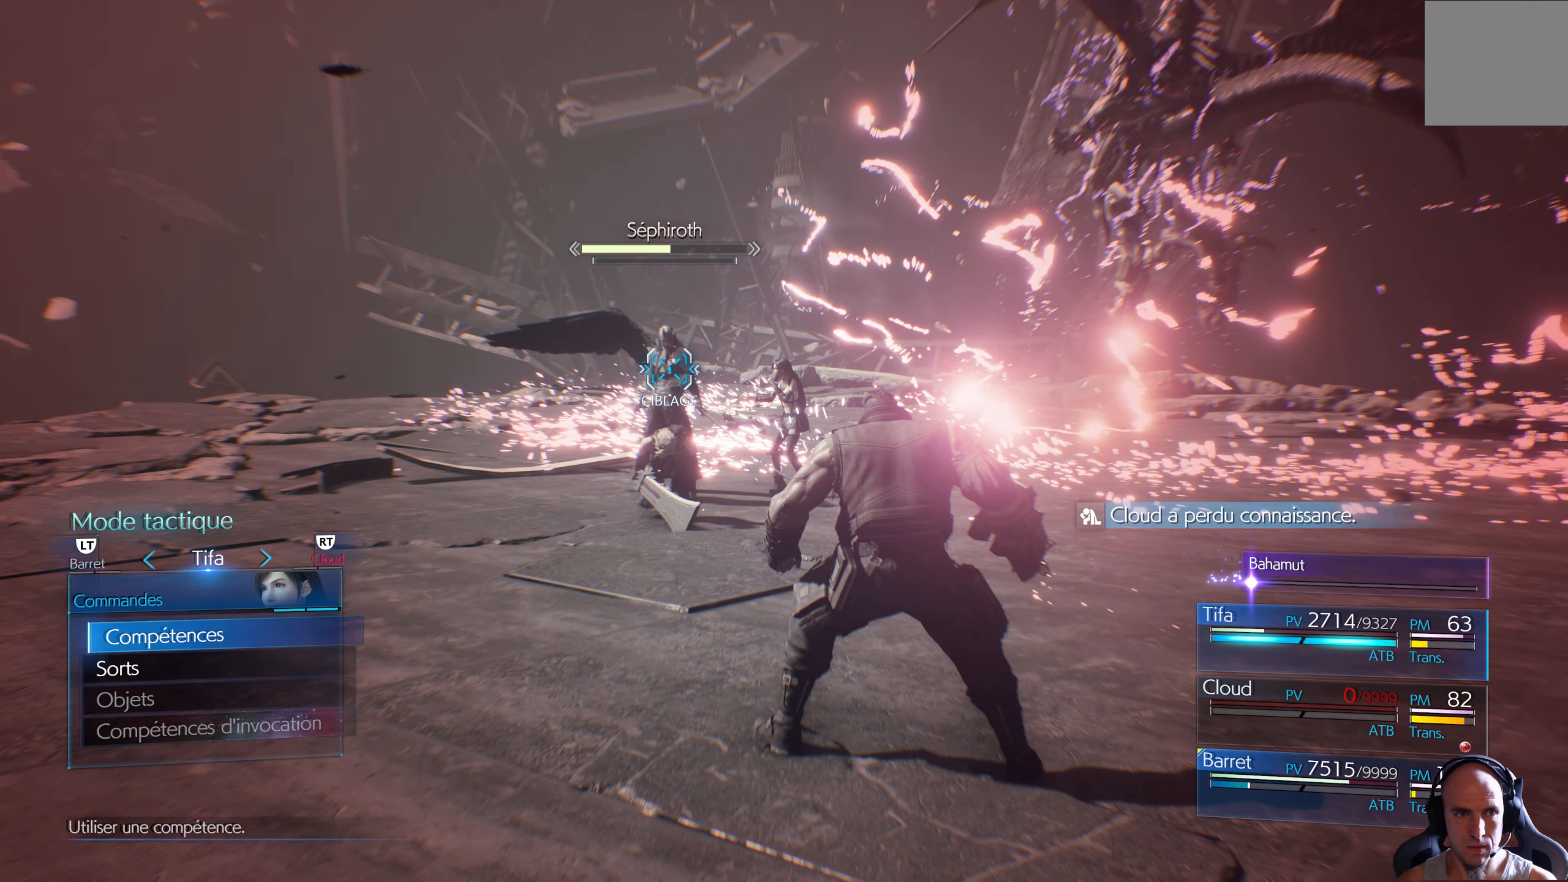
{"buttons": [], "left_stick": "center", "right_stick": "center", "events": [[100, "DPAD_DOWN", "down"], [183, "DPAD_DOWN", "up"], [217, "A", "down"], [350, "A", "up"]]}
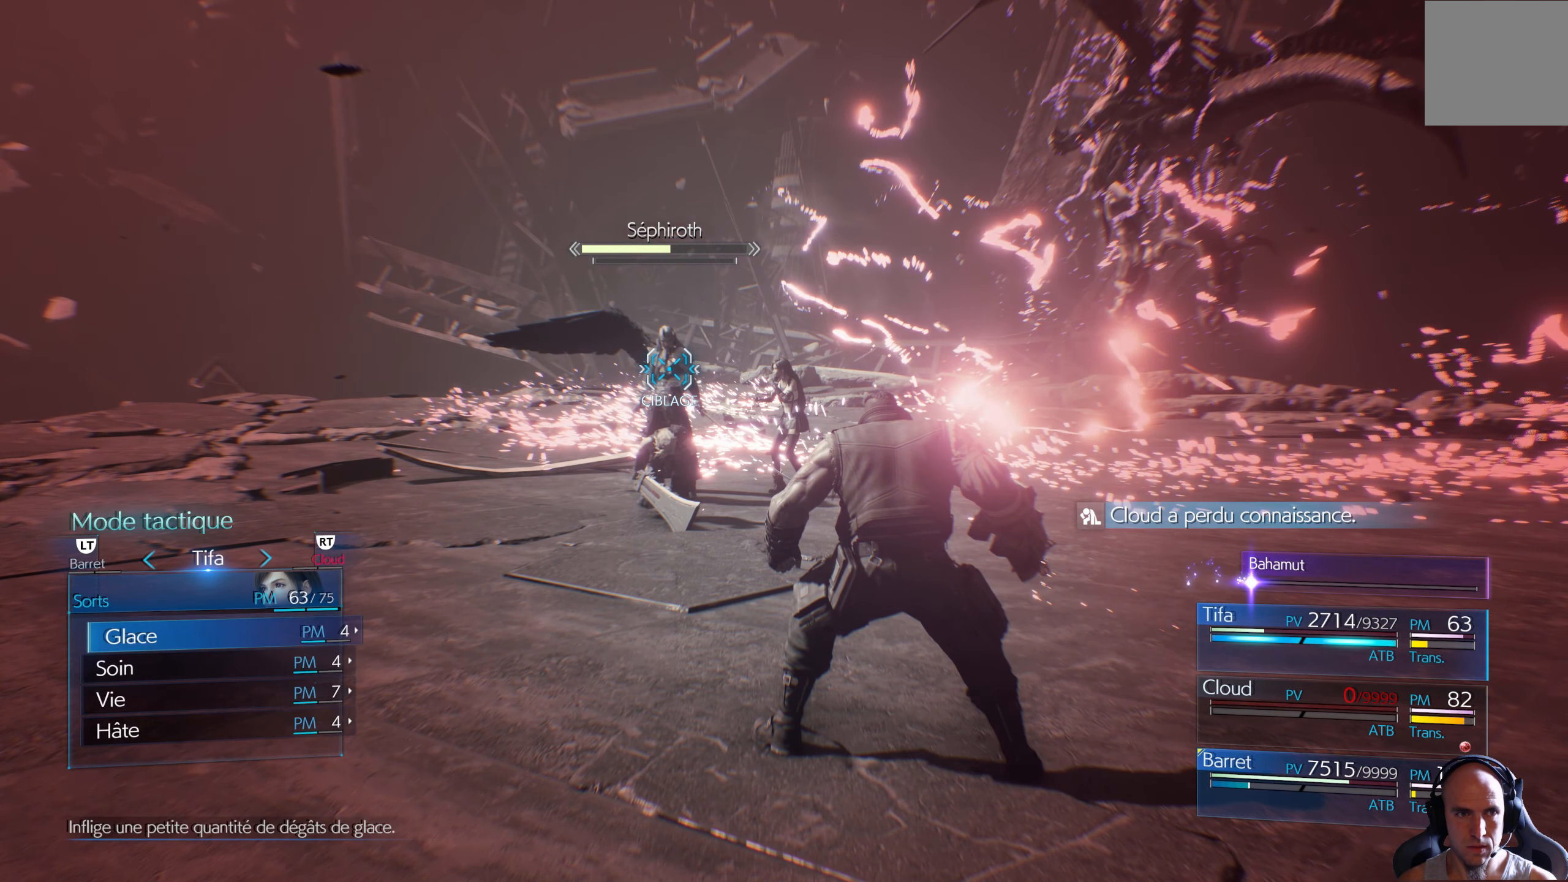
{"buttons": [], "left_stick": "center", "right_stick": "center", "events": [[117, "DPAD_DOWN", "down"], [217, "DPAD_DOWN", "up"], [367, "DPAD_DOWN", "down"], [433, "DPAD_DOWN", "up"]]}
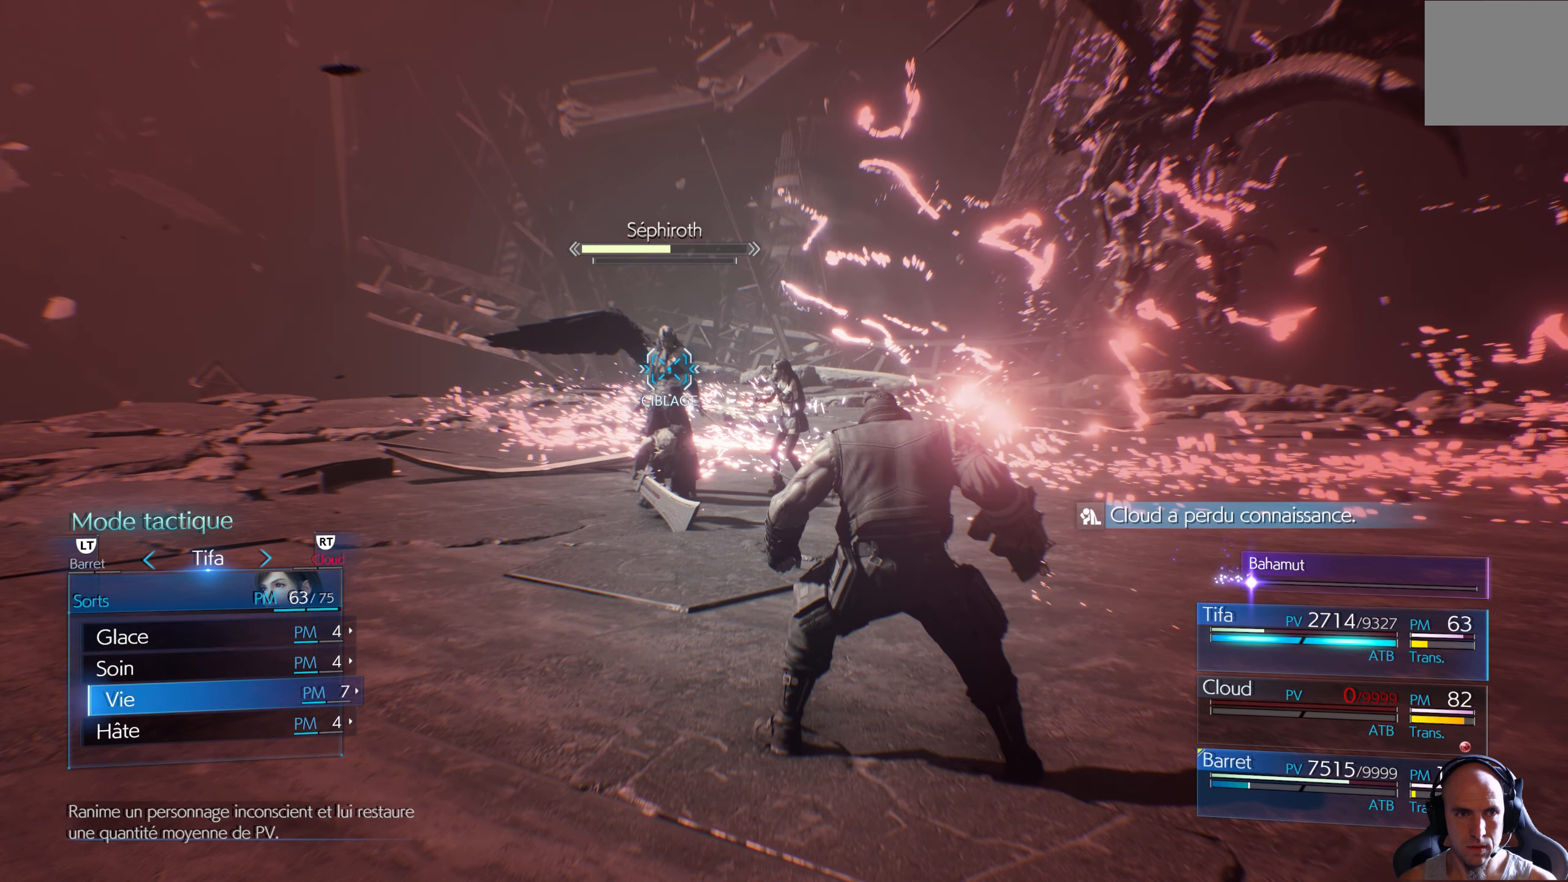
{"buttons": ["A"], "left_stick": "center", "right_stick": "center", "events": [[83, "DPAD_RIGHT", "down"], [167, "DPAD_RIGHT", "up"], [483, "A", "down"]]}
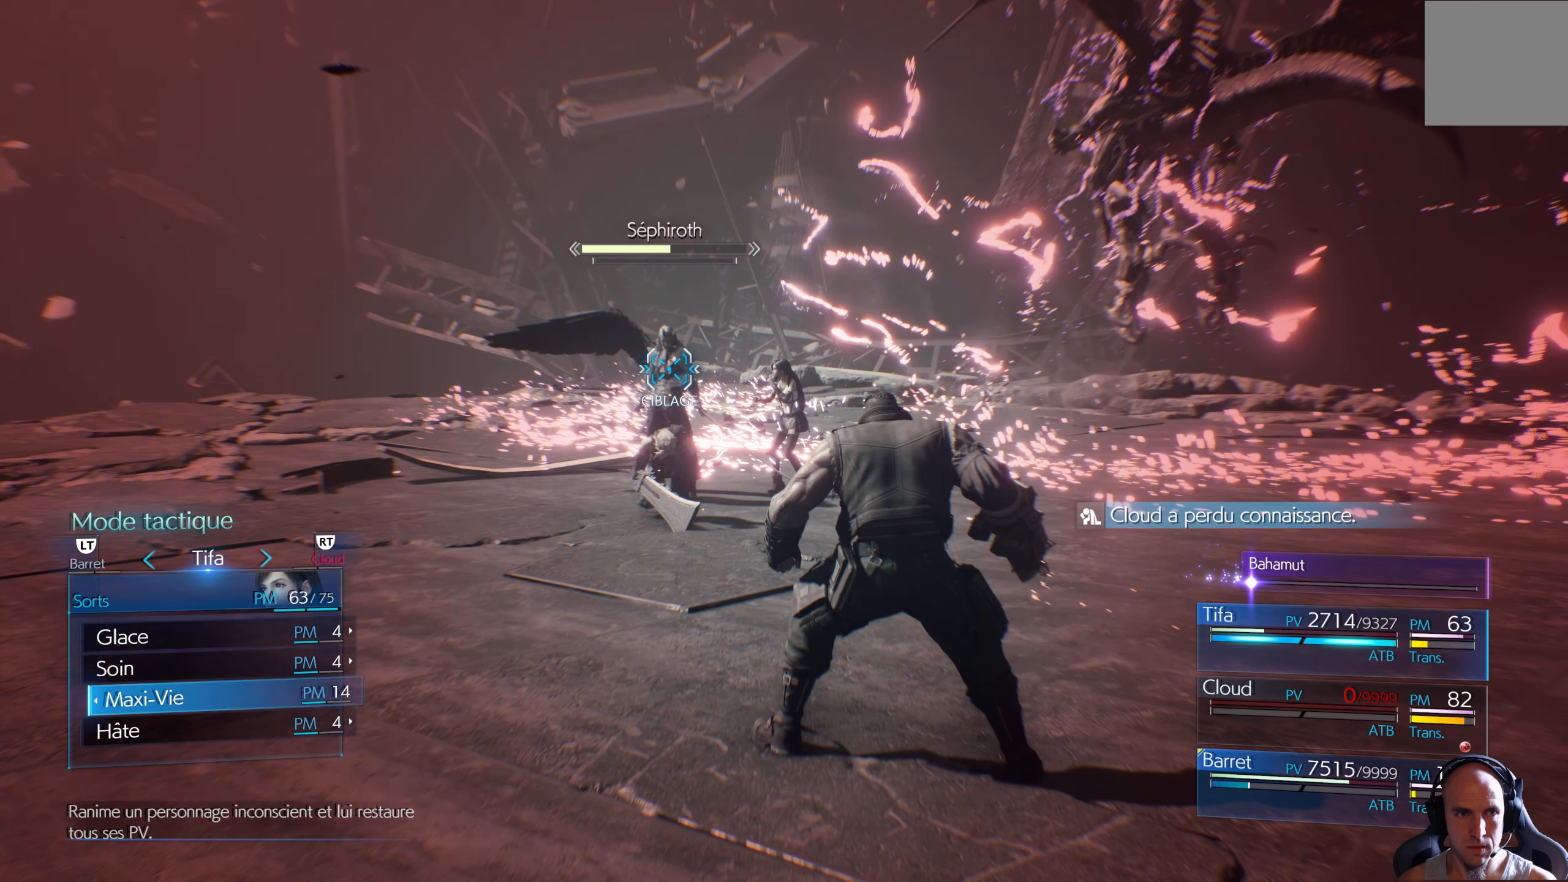
{"buttons": [], "left_stick": "center", "right_stick": "center", "events": [[83, "A", "up"]]}
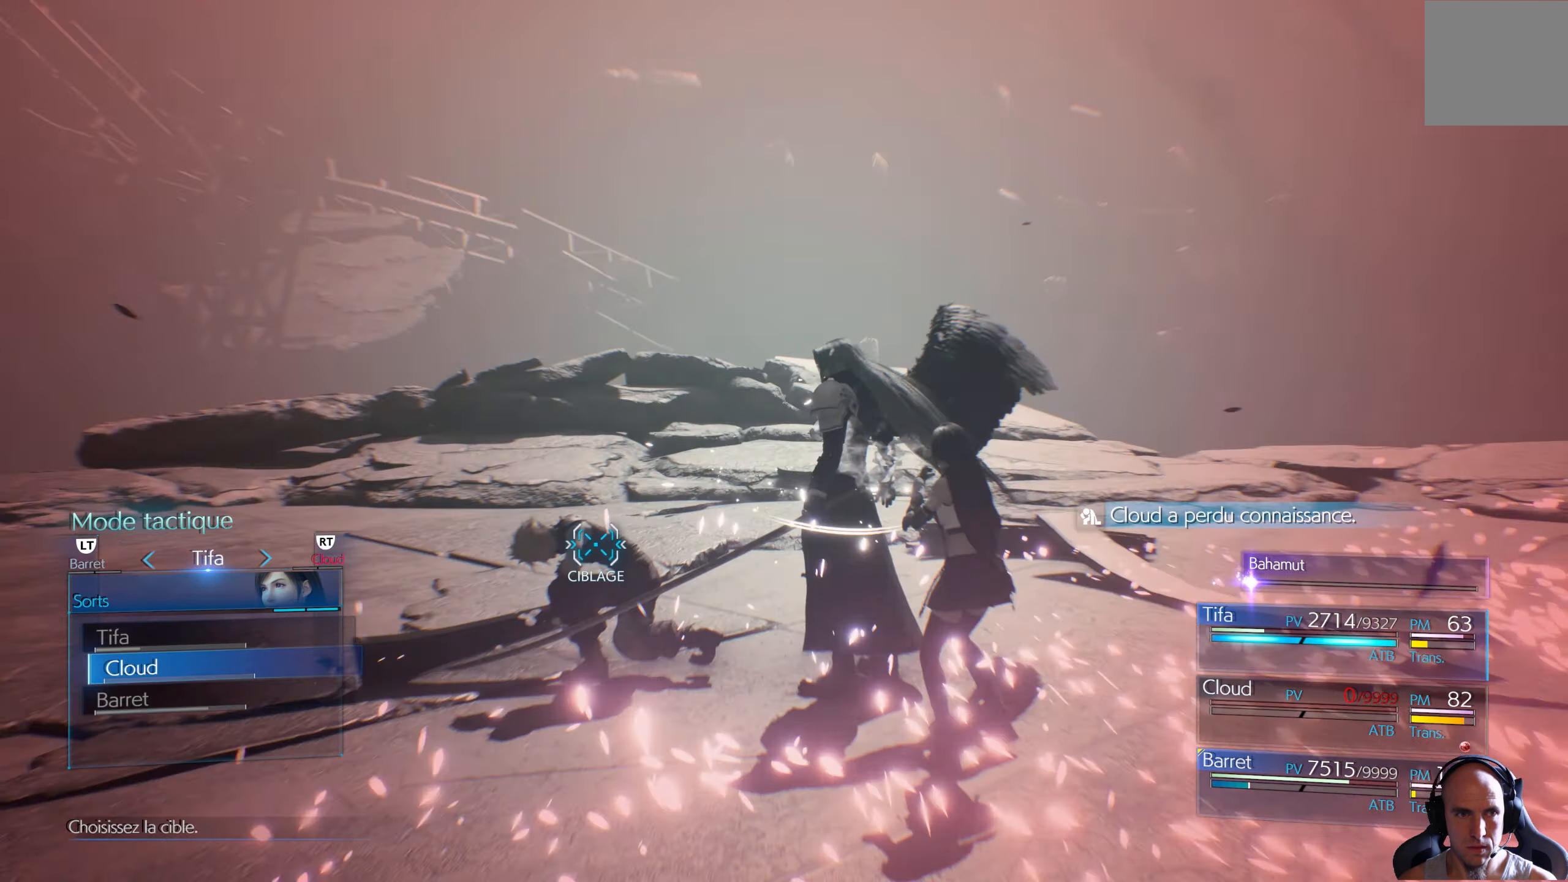
{"buttons": [], "left_stick": "center", "right_stick": "center", "events": [[200, "A", "down"], [317, "A", "up"]]}
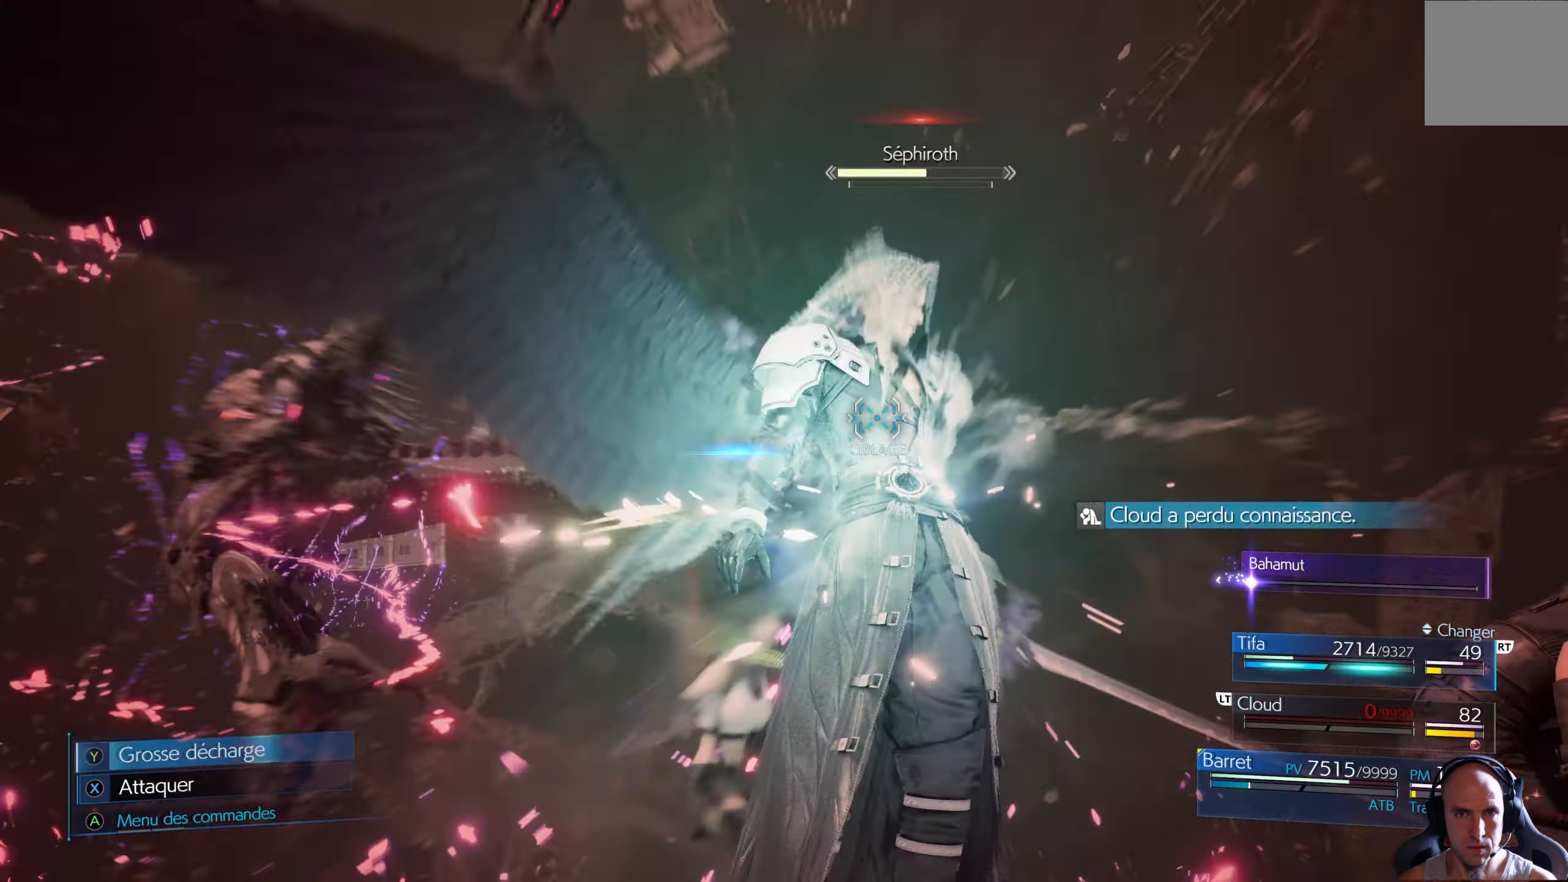
{"buttons": [], "left_stick": "center", "right_stick": "center", "events": []}
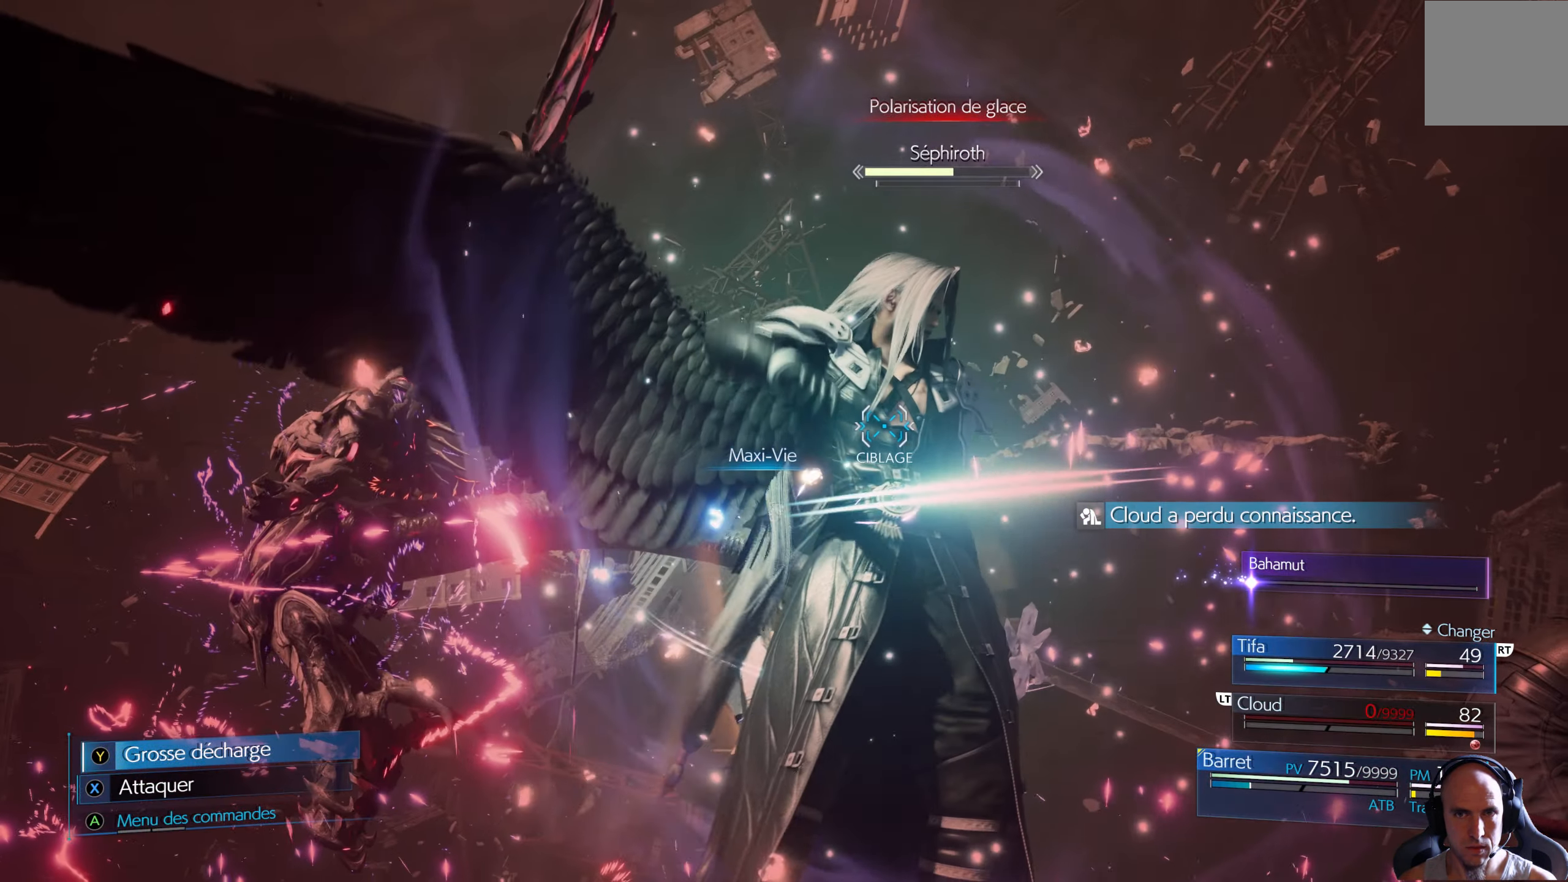
{"buttons": [], "left_stick": "center", "right_stick": "center", "events": []}
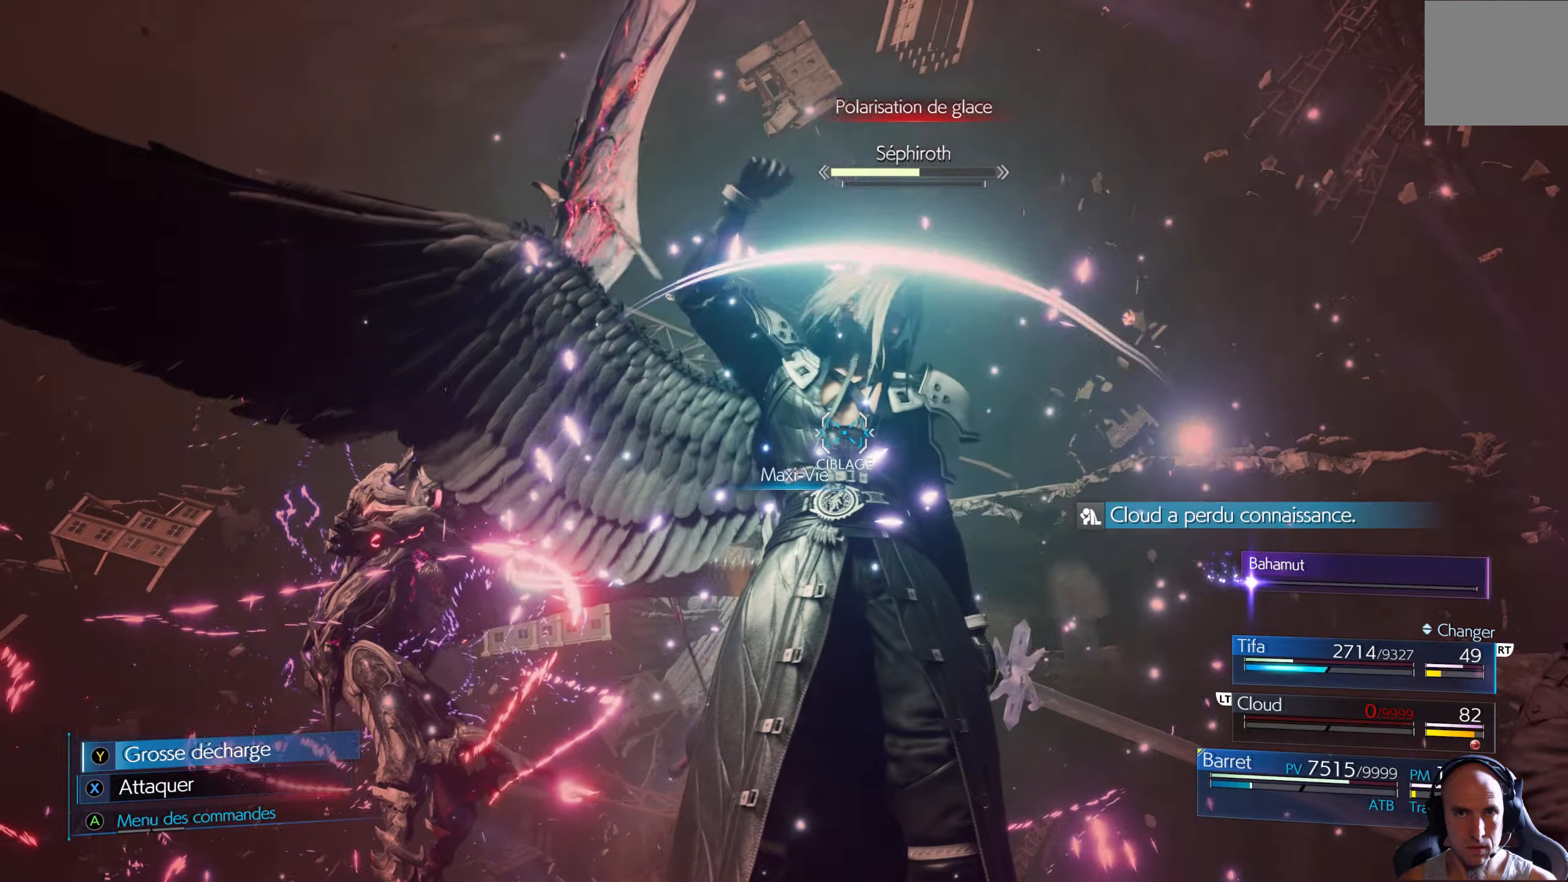
{"buttons": [], "left_stick": "center", "right_stick": "center", "events": []}
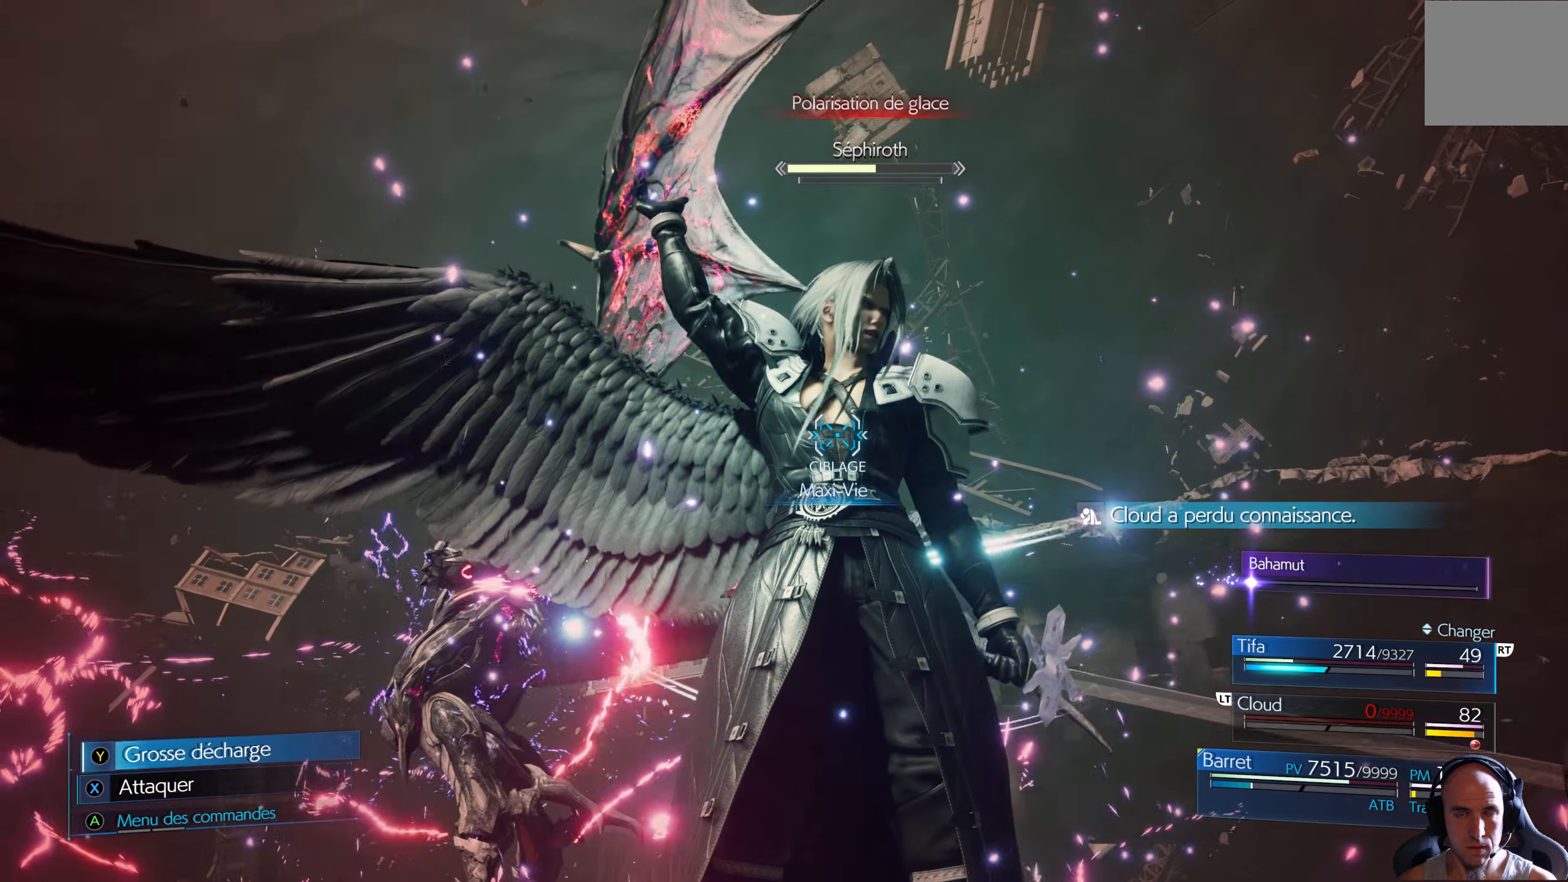
{"buttons": [], "left_stick": "center", "right_stick": "center", "events": []}
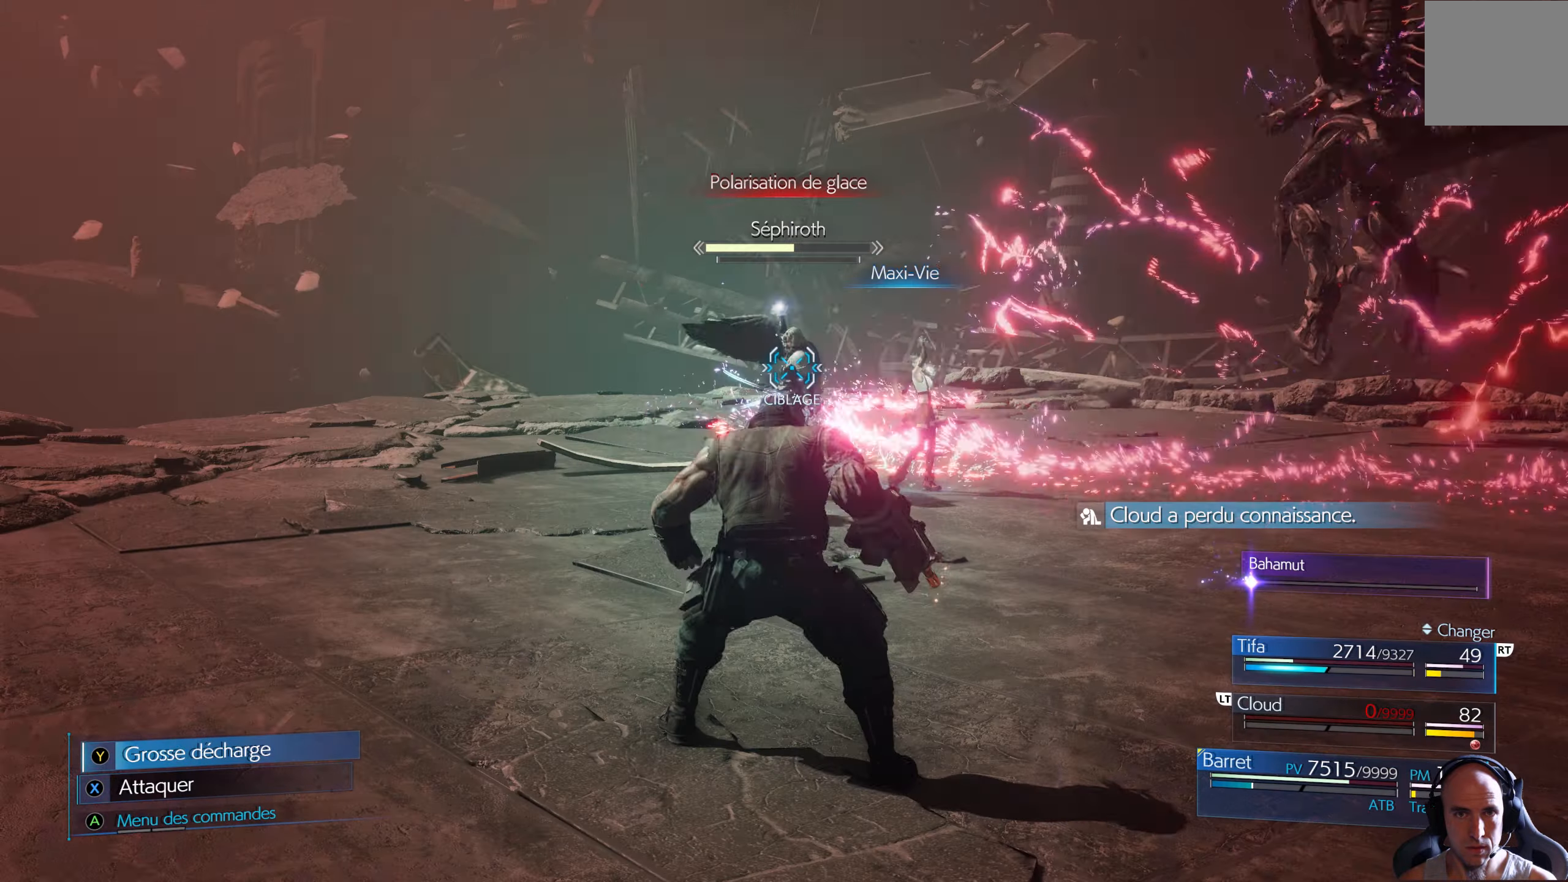
{"buttons": [], "left_stick": "center", "right_stick": "center", "events": []}
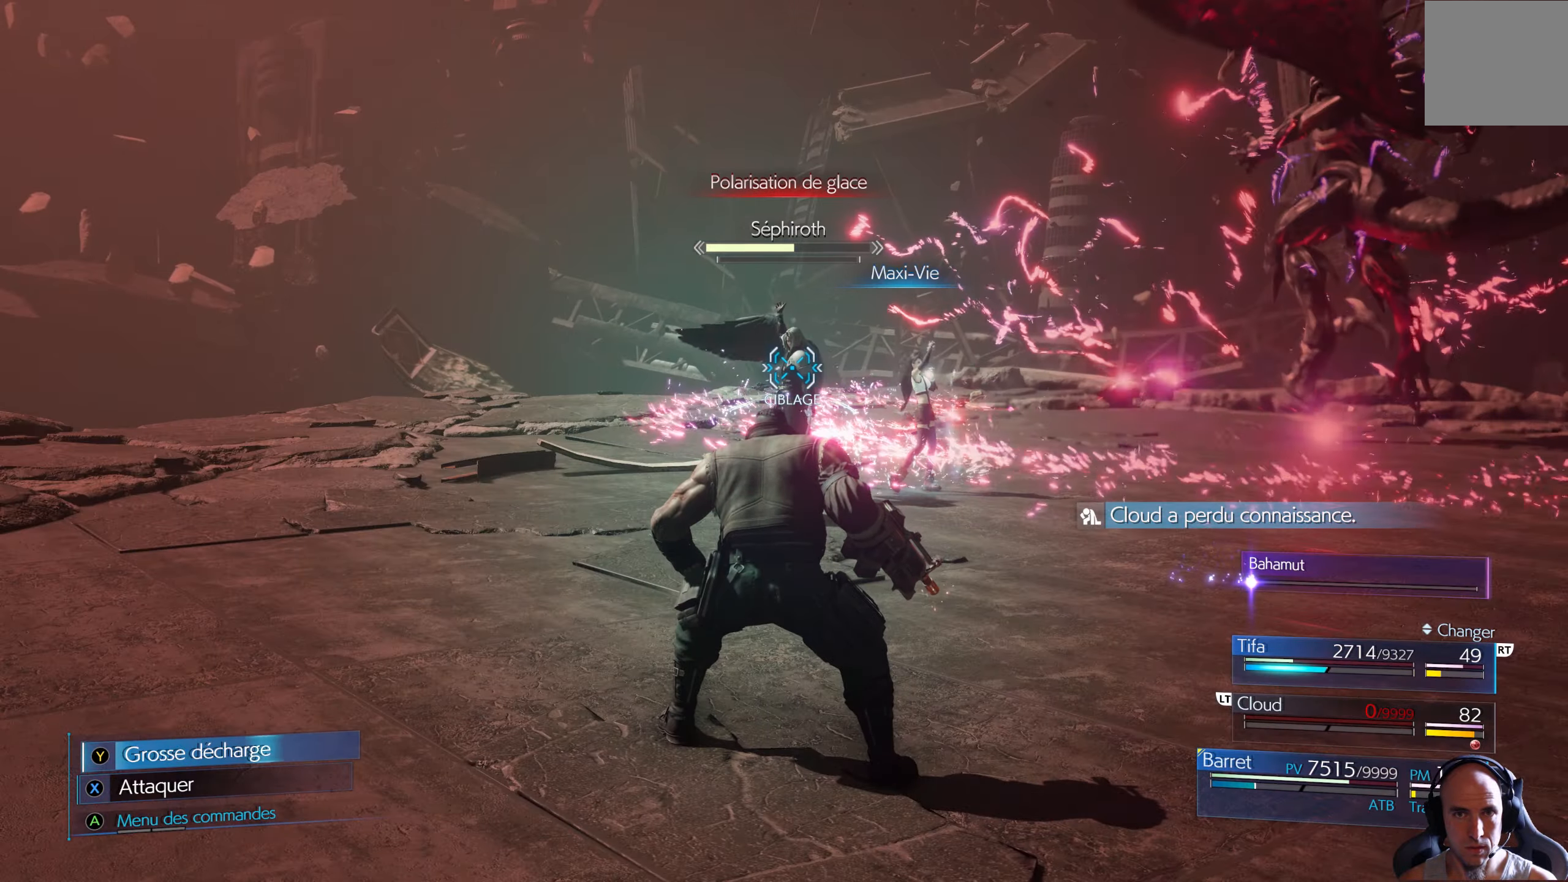
{"buttons": [], "left_stick": "down-right", "right_stick": "center", "events": [[150, "left_stick", "down-right"]]}
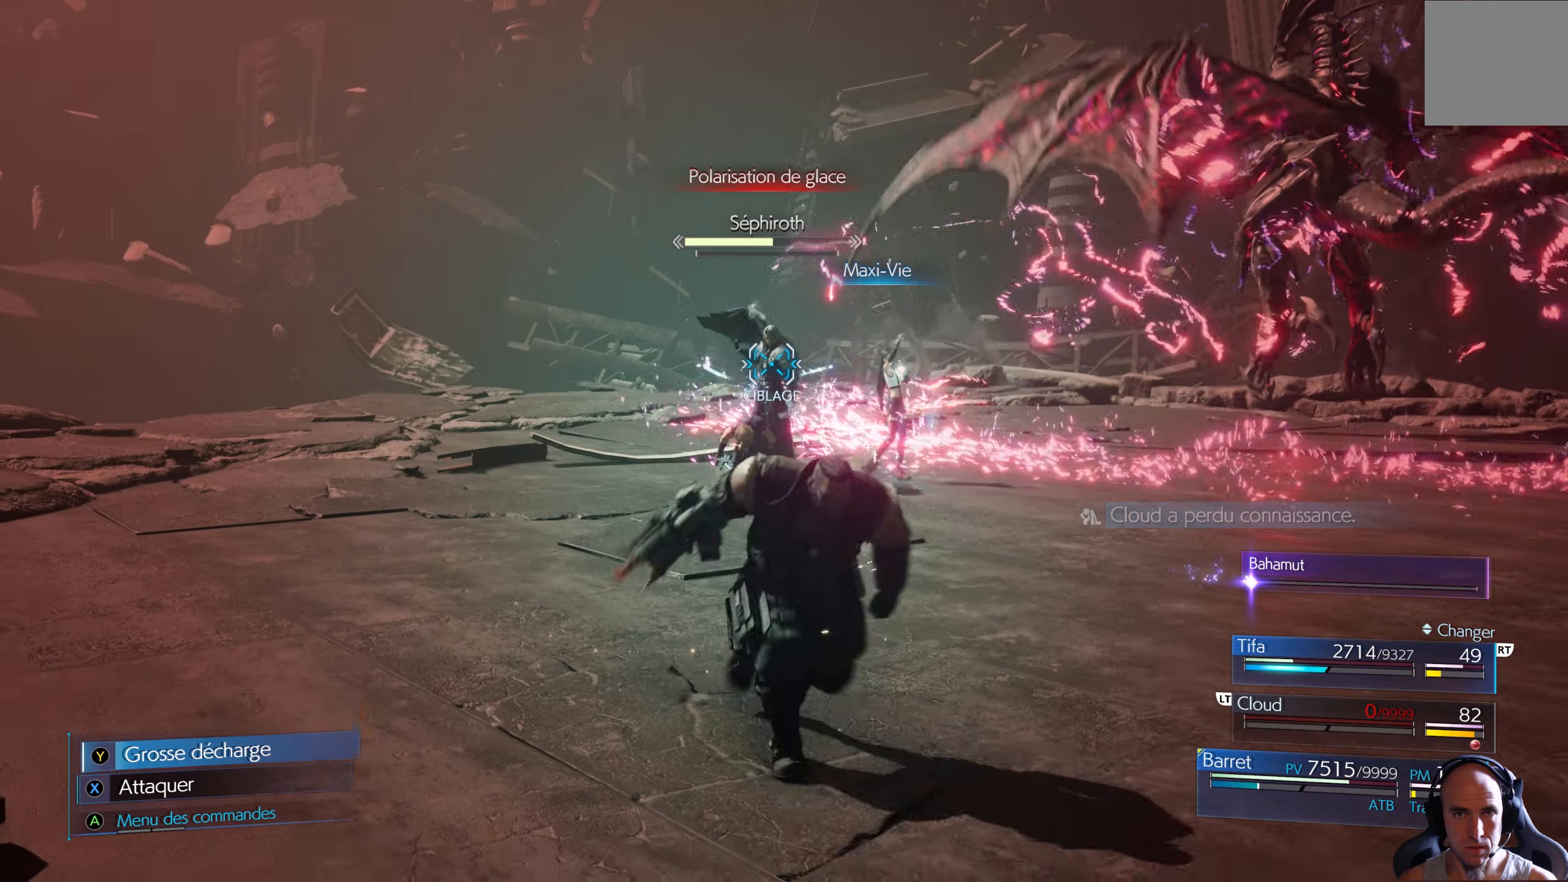
{"buttons": [], "left_stick": "down-right", "right_stick": "center", "events": []}
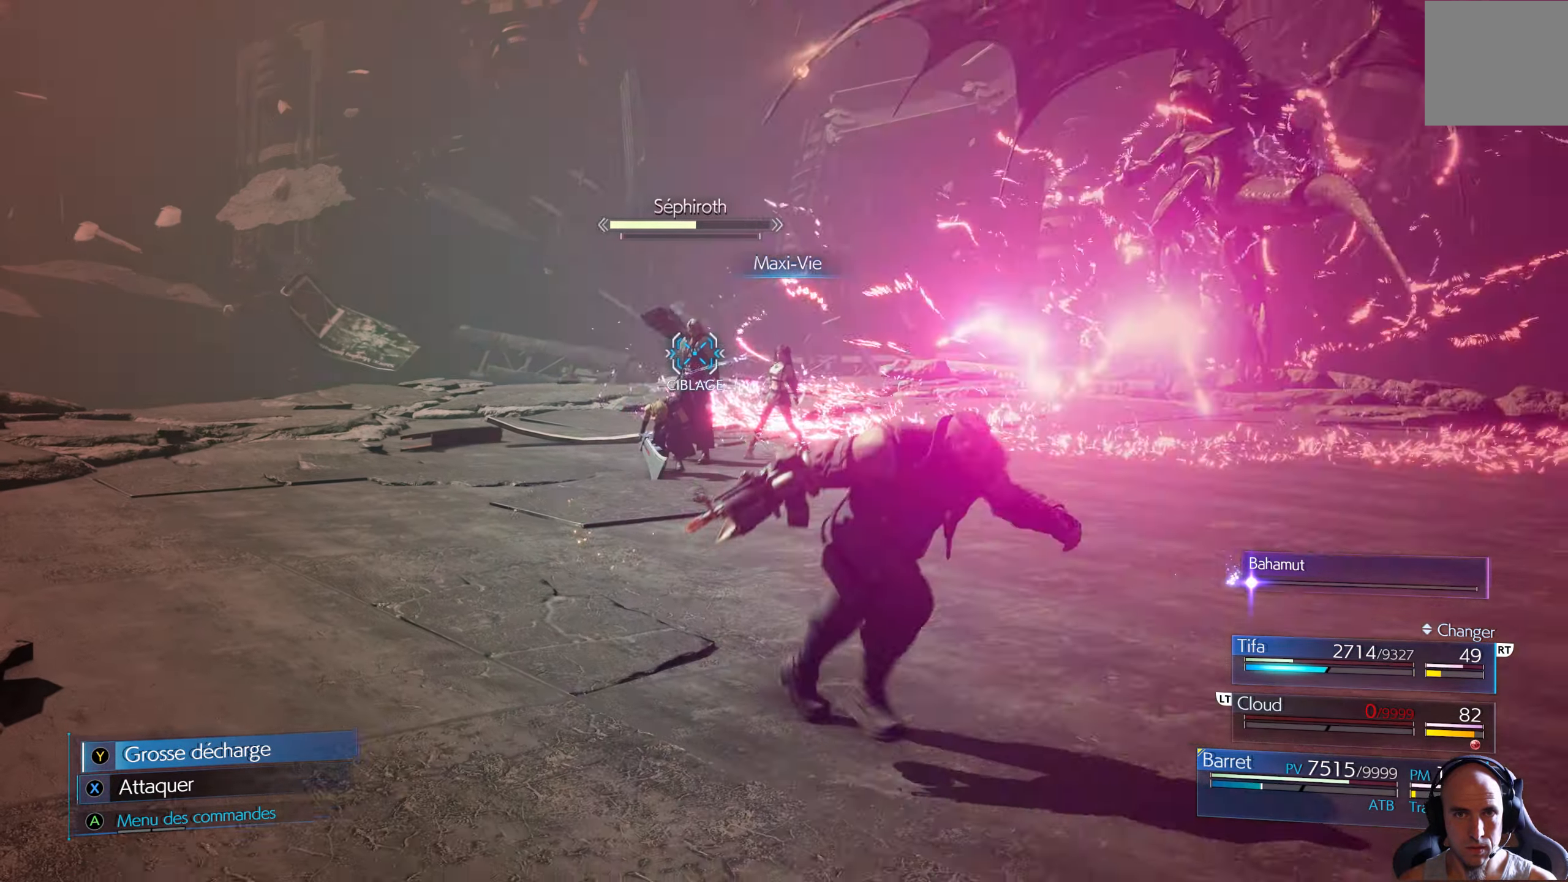
{"buttons": [], "left_stick": "down-right", "right_stick": "center", "events": []}
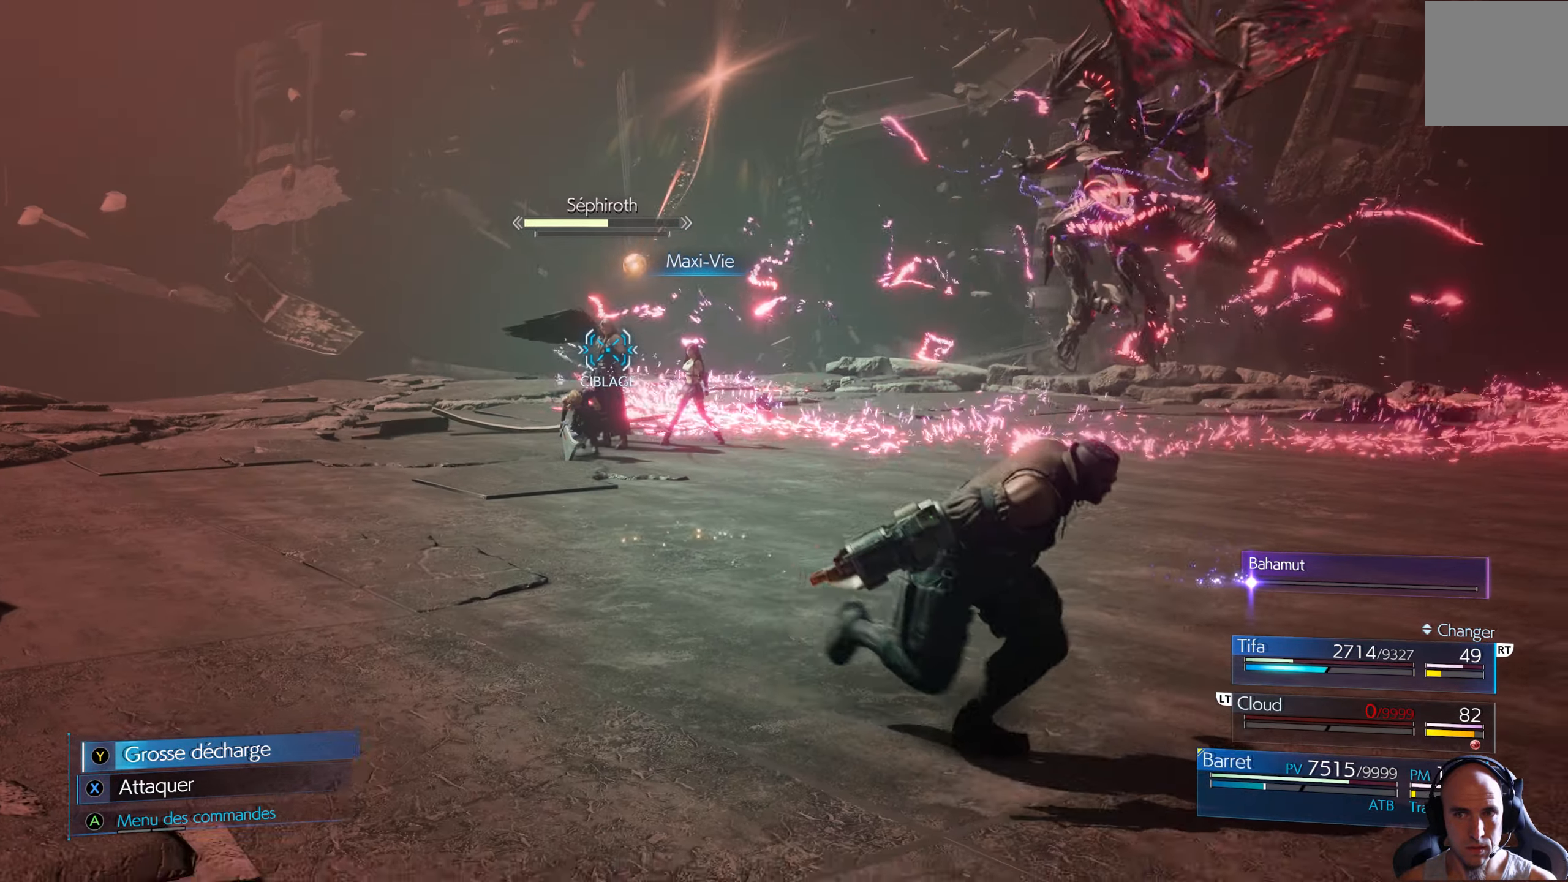
{"buttons": [], "left_stick": "down-right", "right_stick": "center", "events": []}
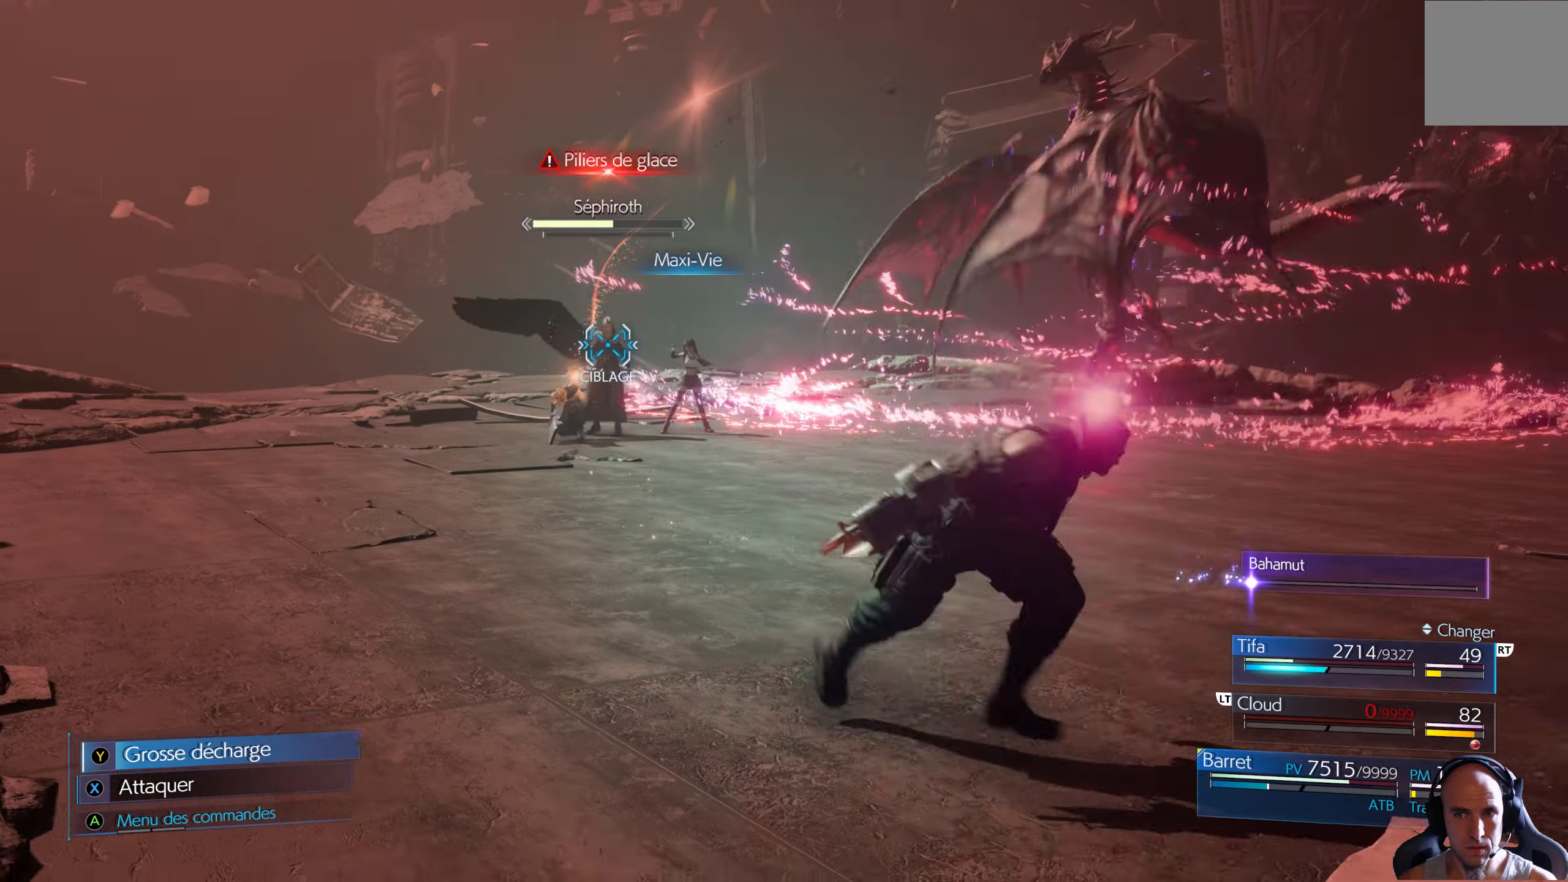
{"buttons": [], "left_stick": "down-right", "right_stick": "center", "events": []}
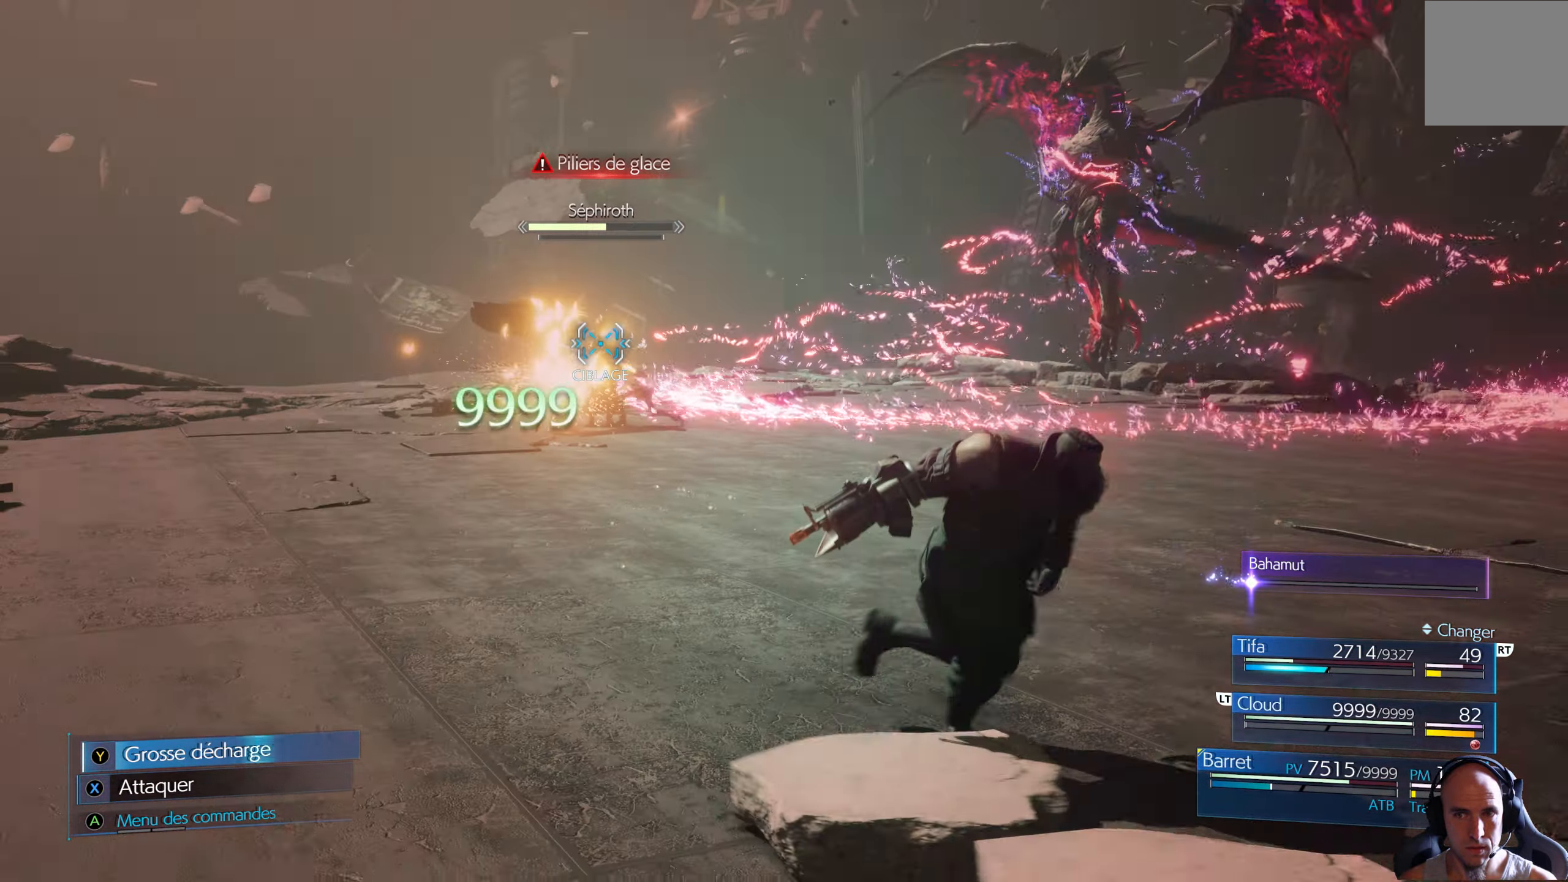
{"buttons": [], "left_stick": "down-right", "right_stick": "center", "events": [[267, "B", "down"], [350, "B", "up"]]}
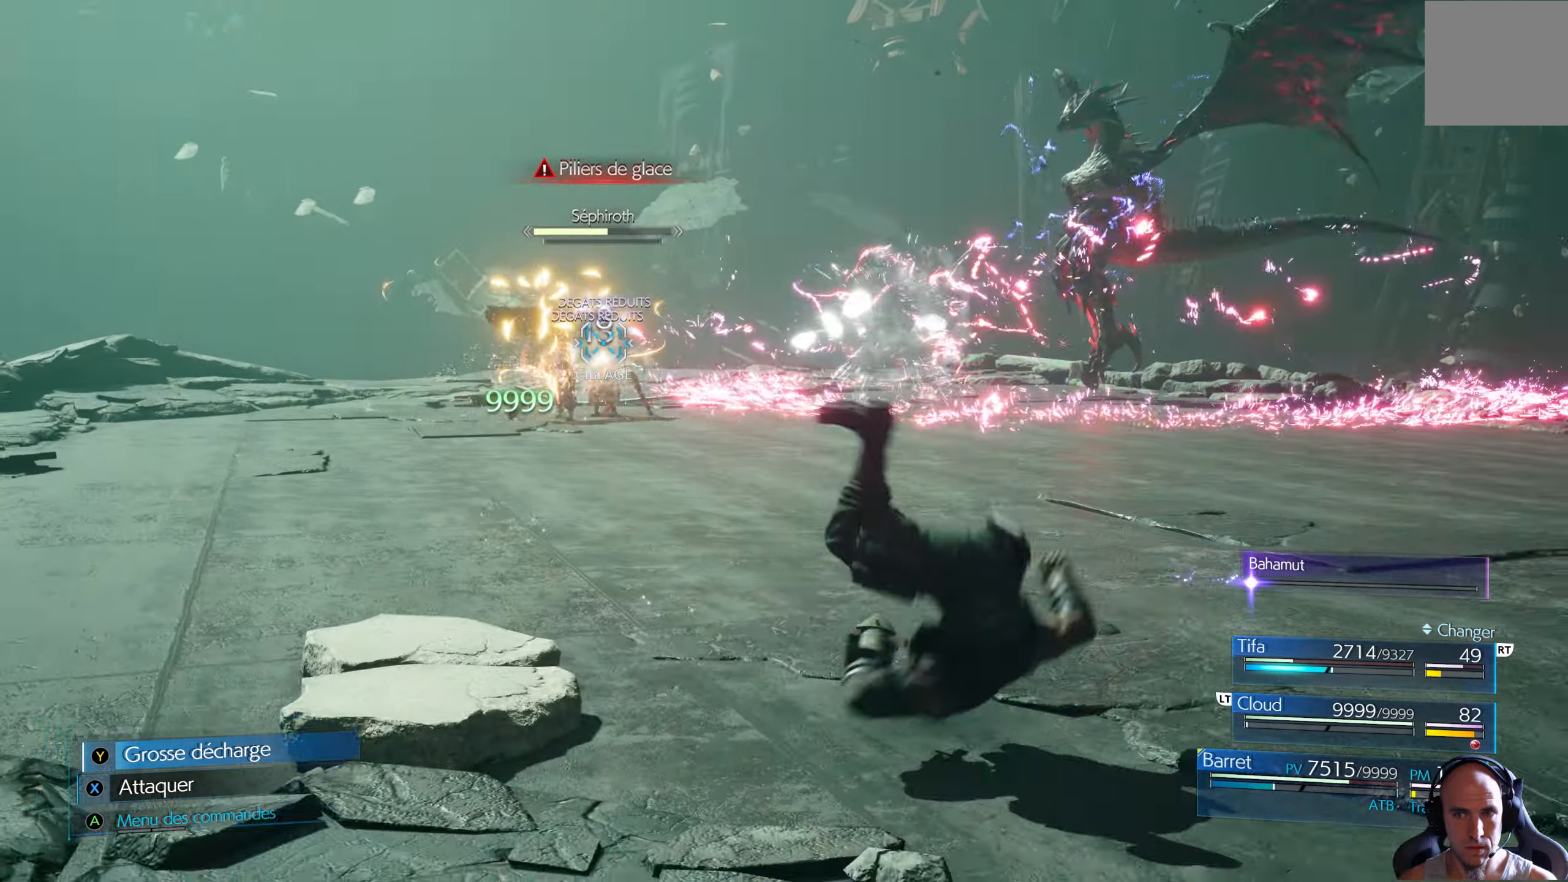
{"buttons": [], "left_stick": "down-right", "right_stick": "center", "events": []}
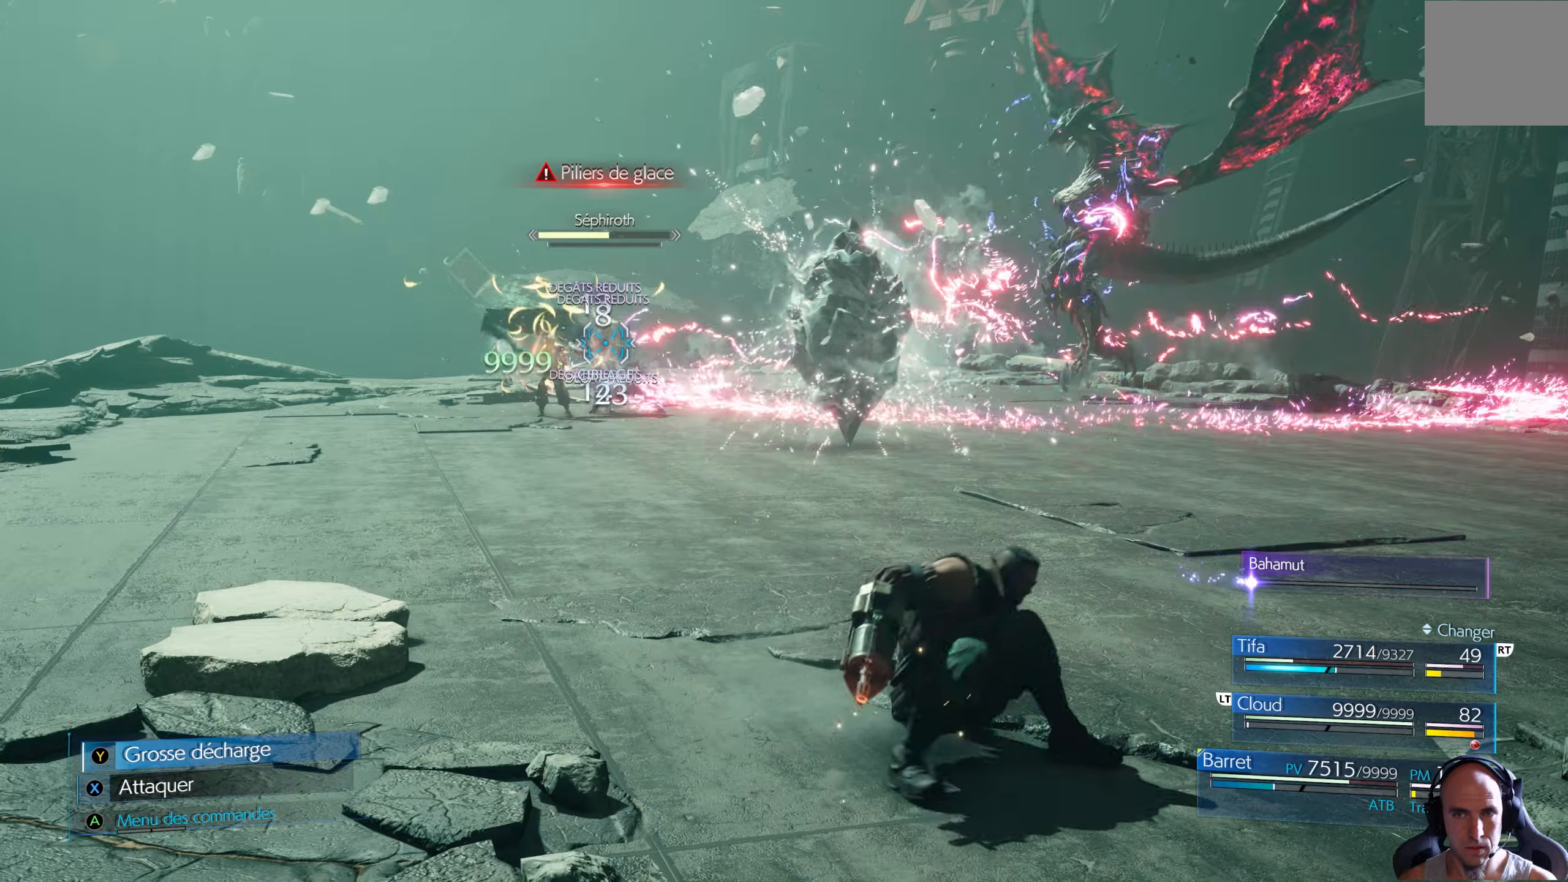
{"buttons": ["X"], "left_stick": "down-right", "right_stick": "center", "events": [[133, "X", "down"]]}
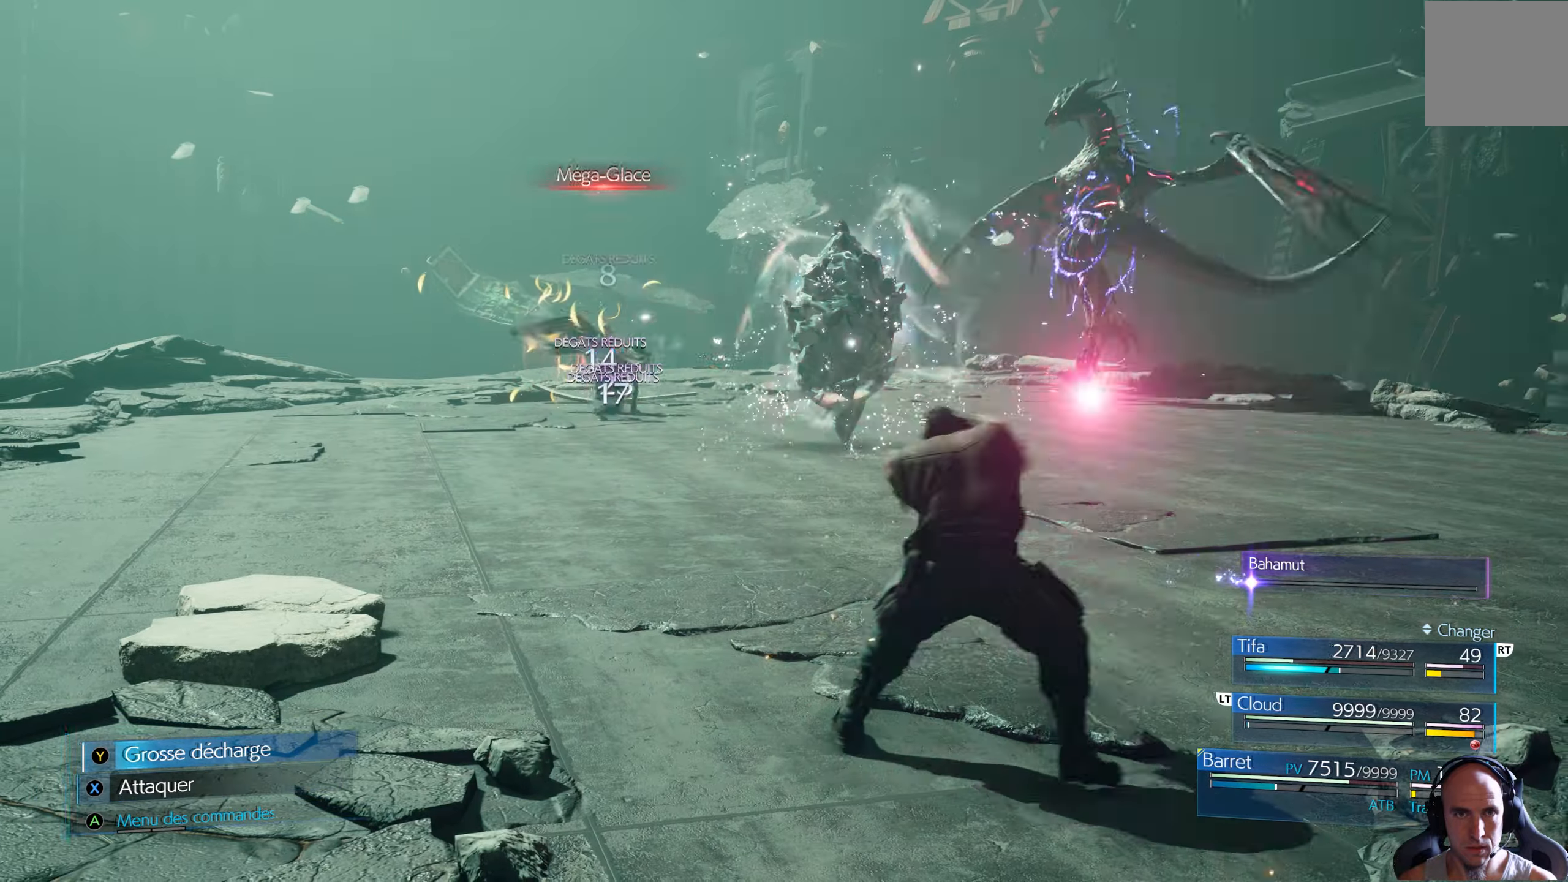
{"buttons": ["X"], "left_stick": "down-right", "right_stick": "center", "events": []}
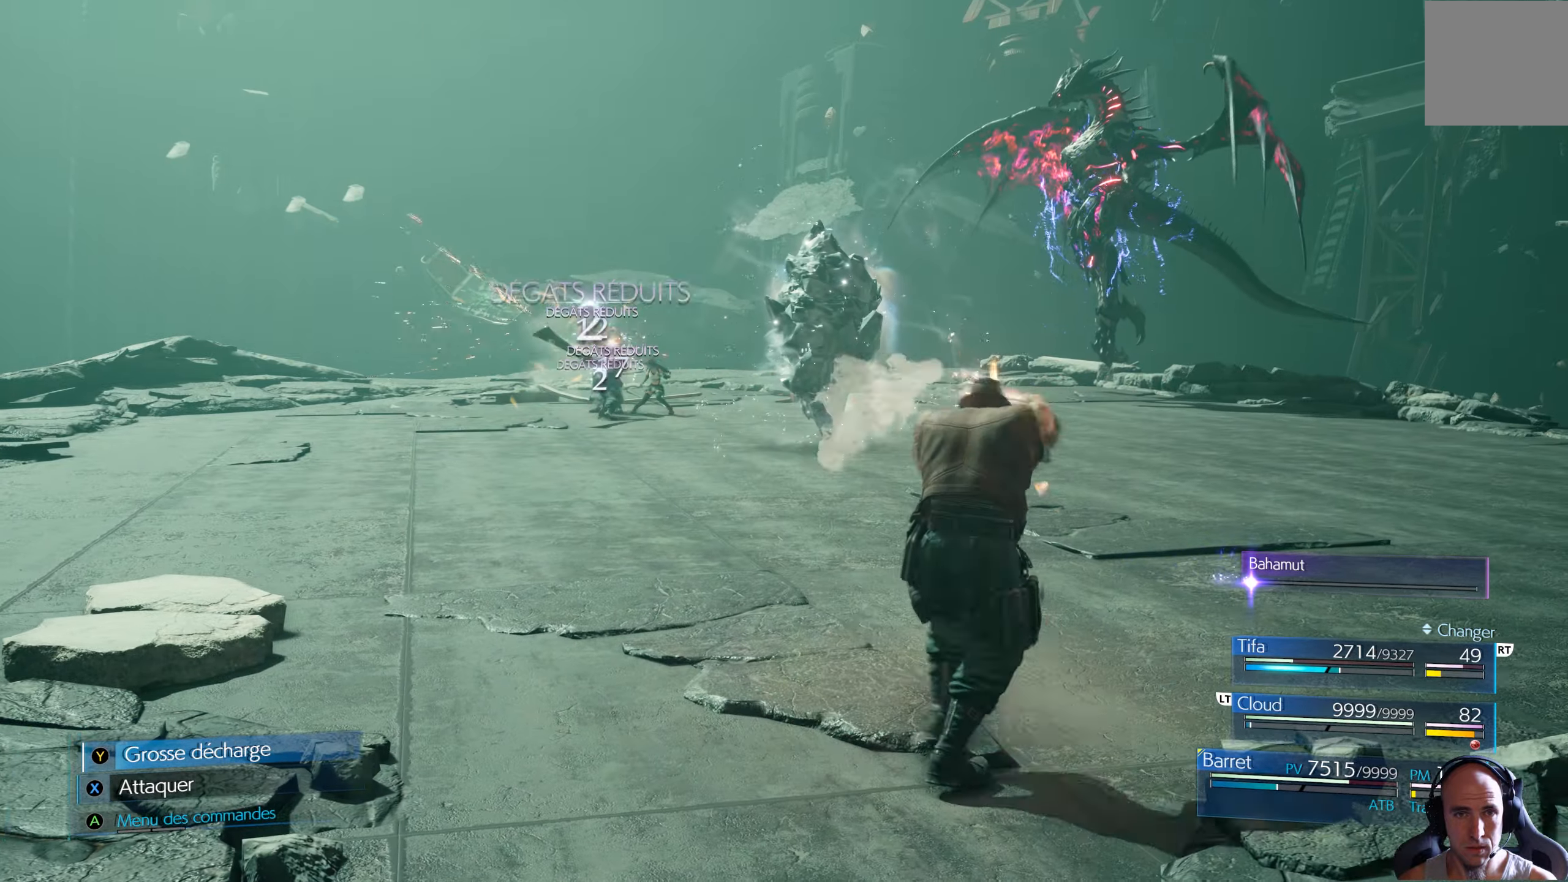
{"buttons": ["X"], "left_stick": "down-right", "right_stick": "center", "events": []}
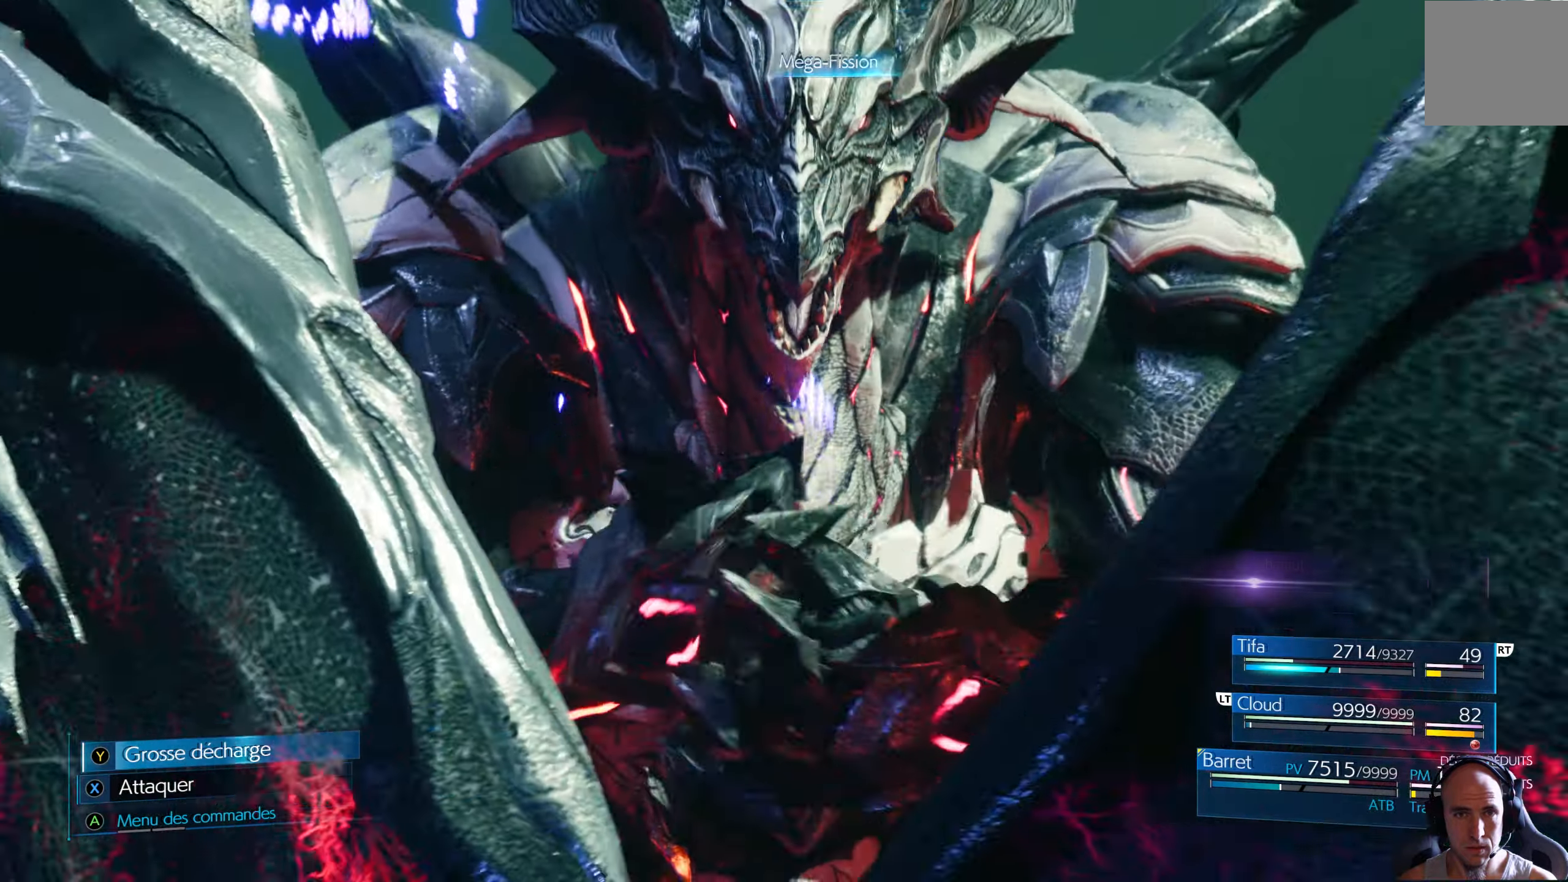
{"buttons": [], "left_stick": "center", "right_stick": "center", "events": [[316, "X", "up"], [483, "left_stick", "center"]]}
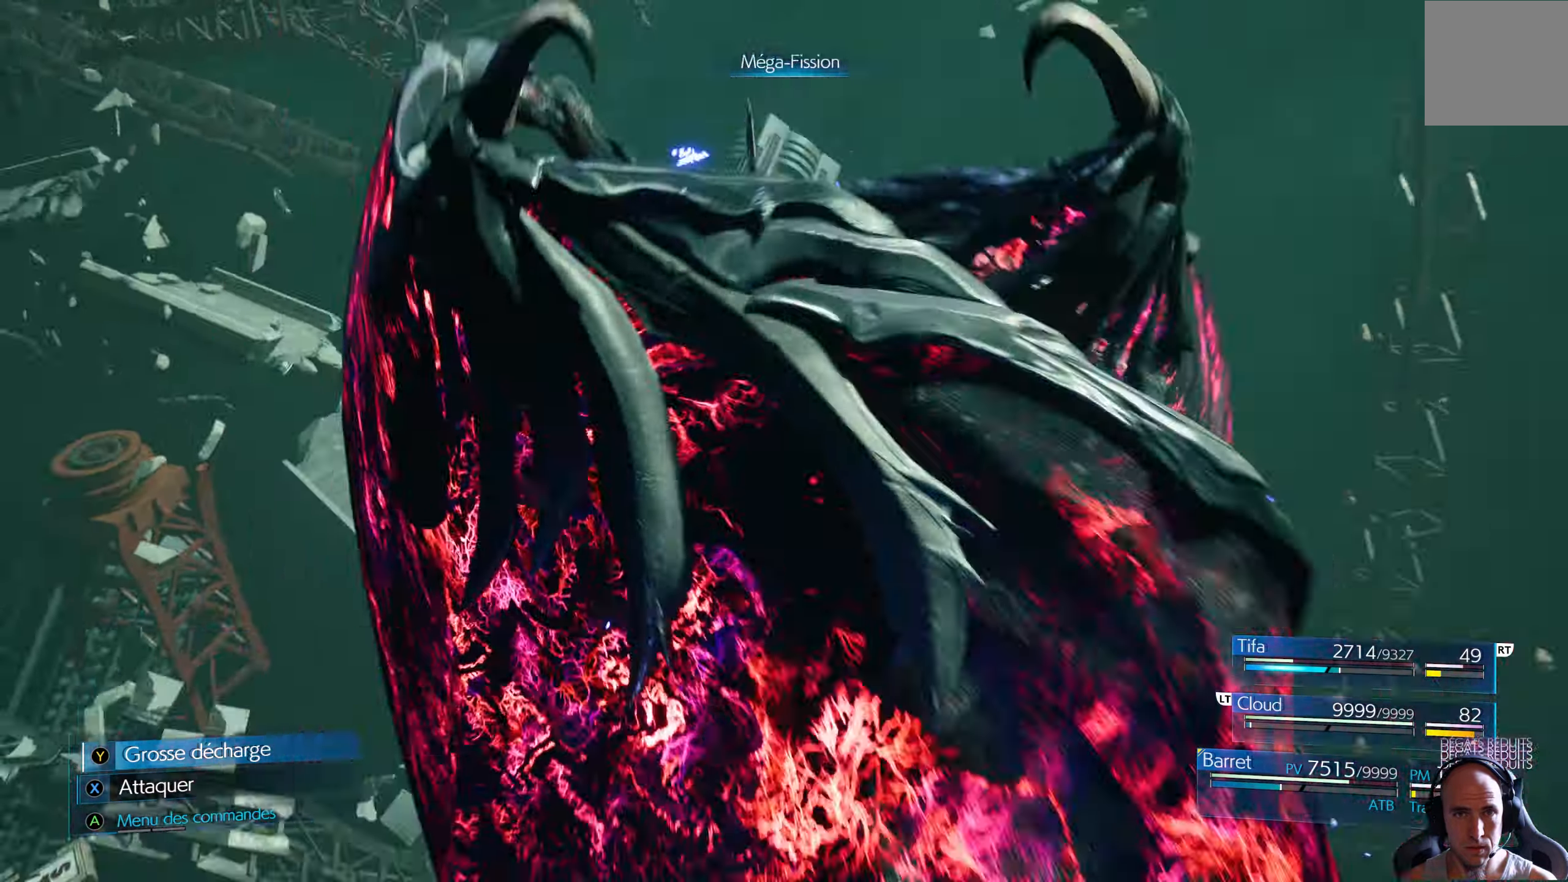
{"buttons": [], "left_stick": "center", "right_stick": "center", "events": []}
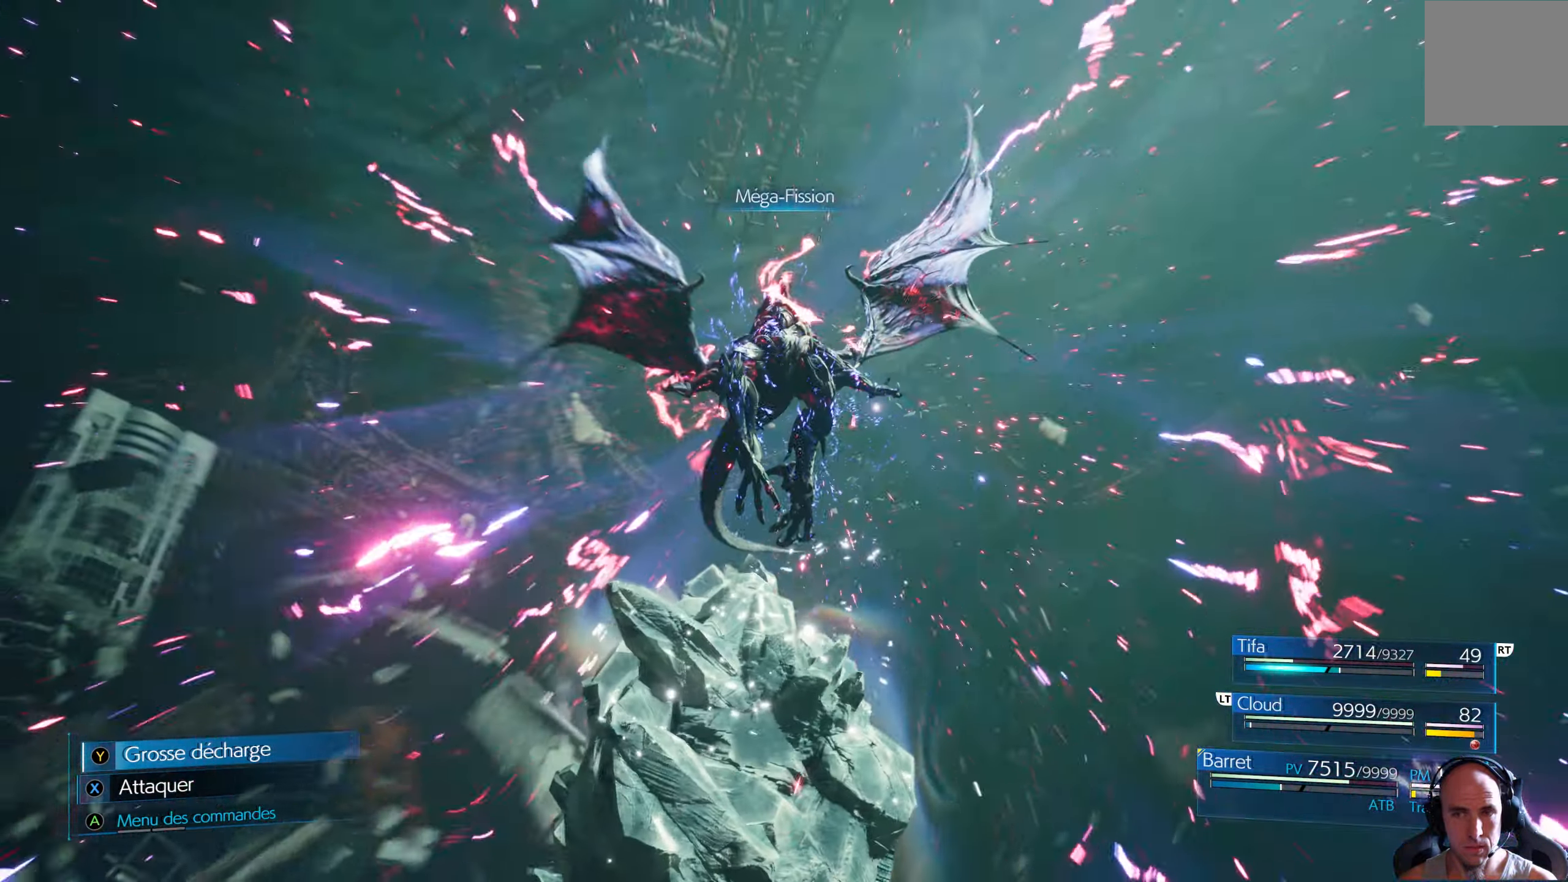
{"buttons": [], "left_stick": "center", "right_stick": "center", "events": [[166, "A", "down"], [283, "A", "up"]]}
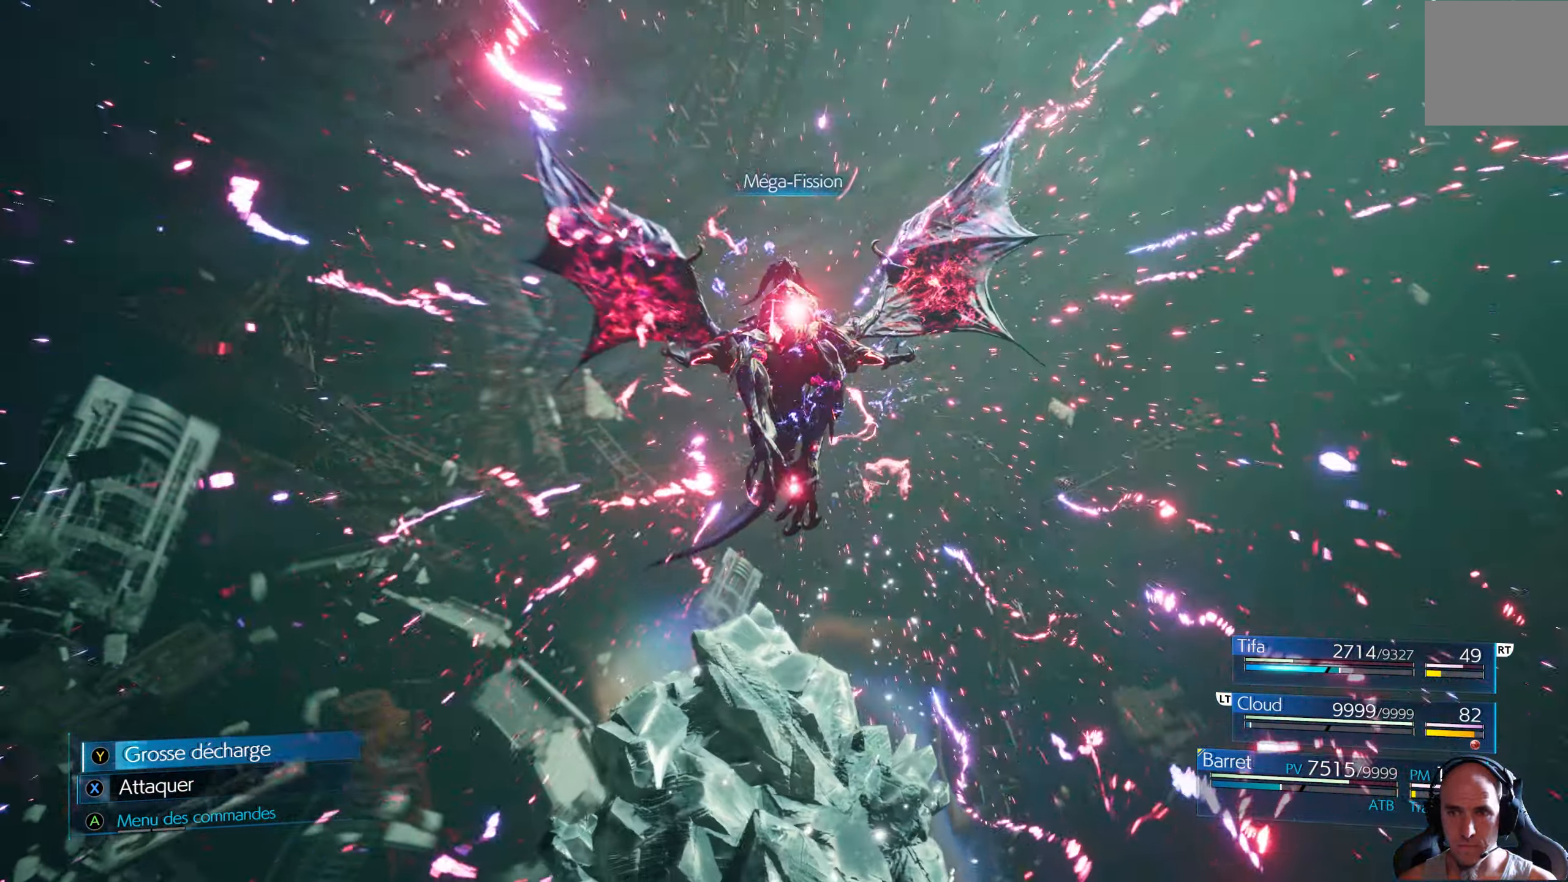
{"buttons": [], "left_stick": "center", "right_stick": "center", "events": [[416, "DPAD_RIGHT", "down"], [500, "DPAD_RIGHT", "up"]]}